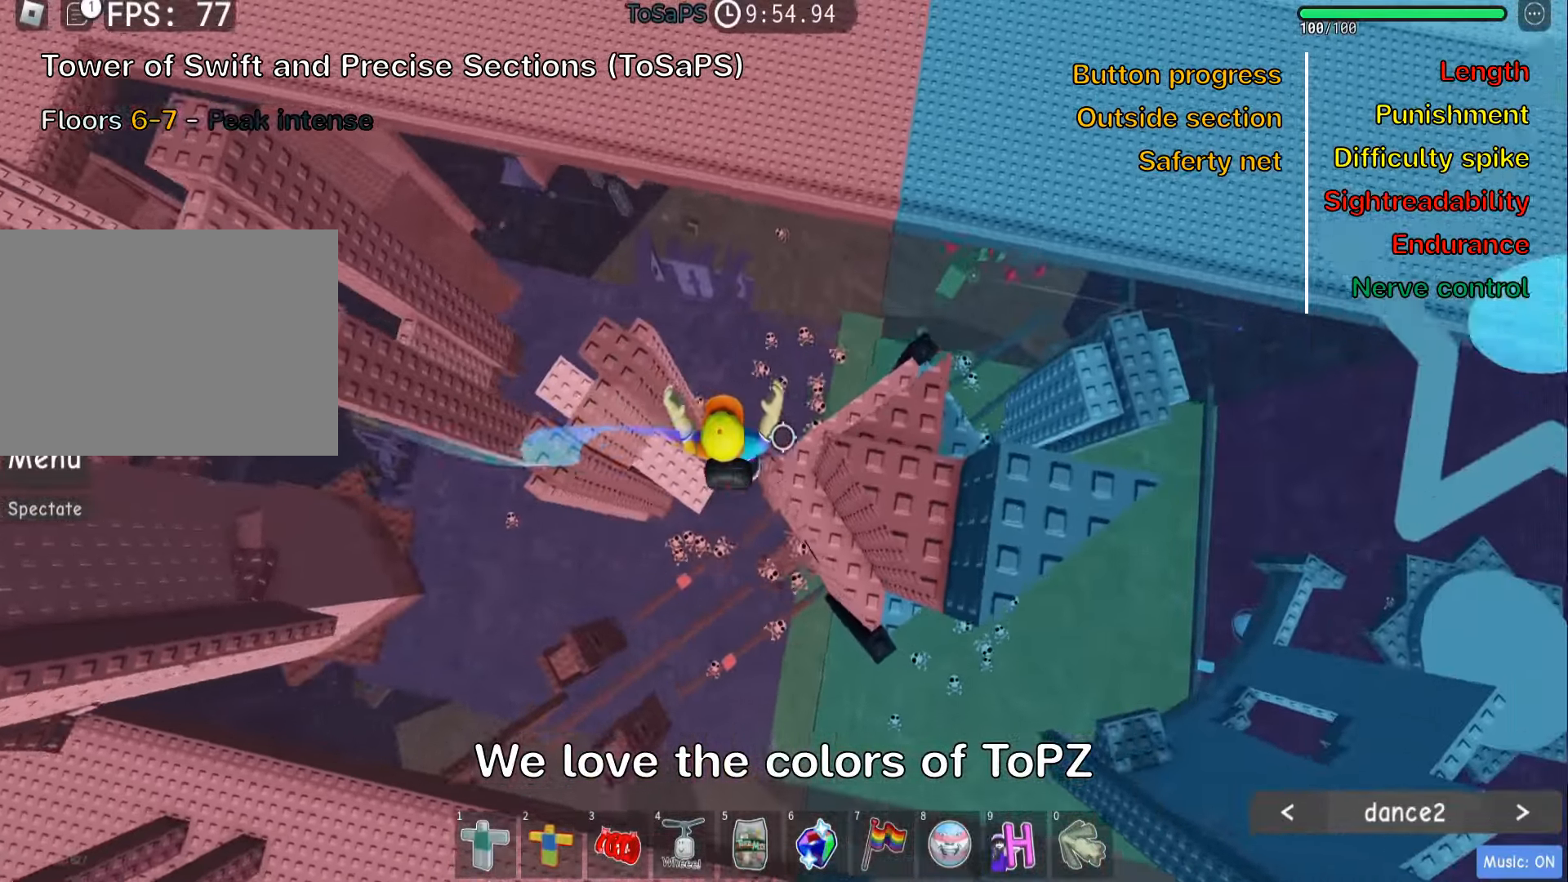
Gameplay with keyboard; each line is a JSON object with the keys held at the frame after it. "events" lists presses ("down") and releases ("up") of ".", "a", "comma", "ctrl", "d", "e", "f", "s", "shift", "space", "tab" and "w" between this image and that frame as [ms after this image, input, new state], when the widget could be followed in between. No other keys are recorded. Mouse input is not recorded.
{"keys": ["d"], "events": [[50, "d", "up"], [100, "space", "down"], [250, "space", "up"], [267, "d", "down"]]}
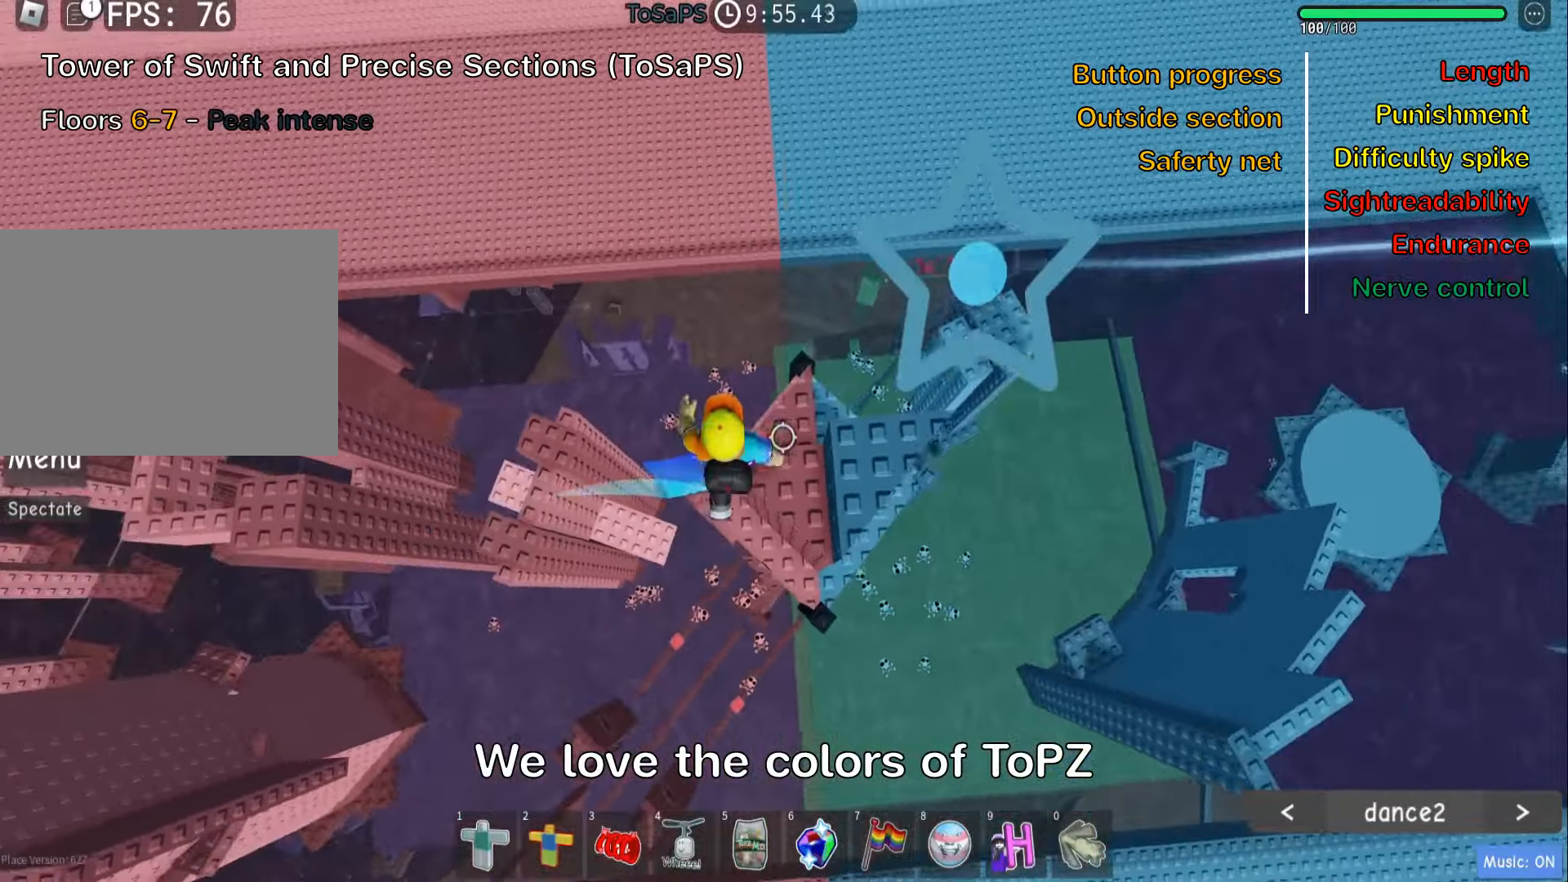
{"keys": ["d"], "events": [[67, "d", "up"], [217, "space", "down"], [367, "space", "up"], [500, "d", "down"]]}
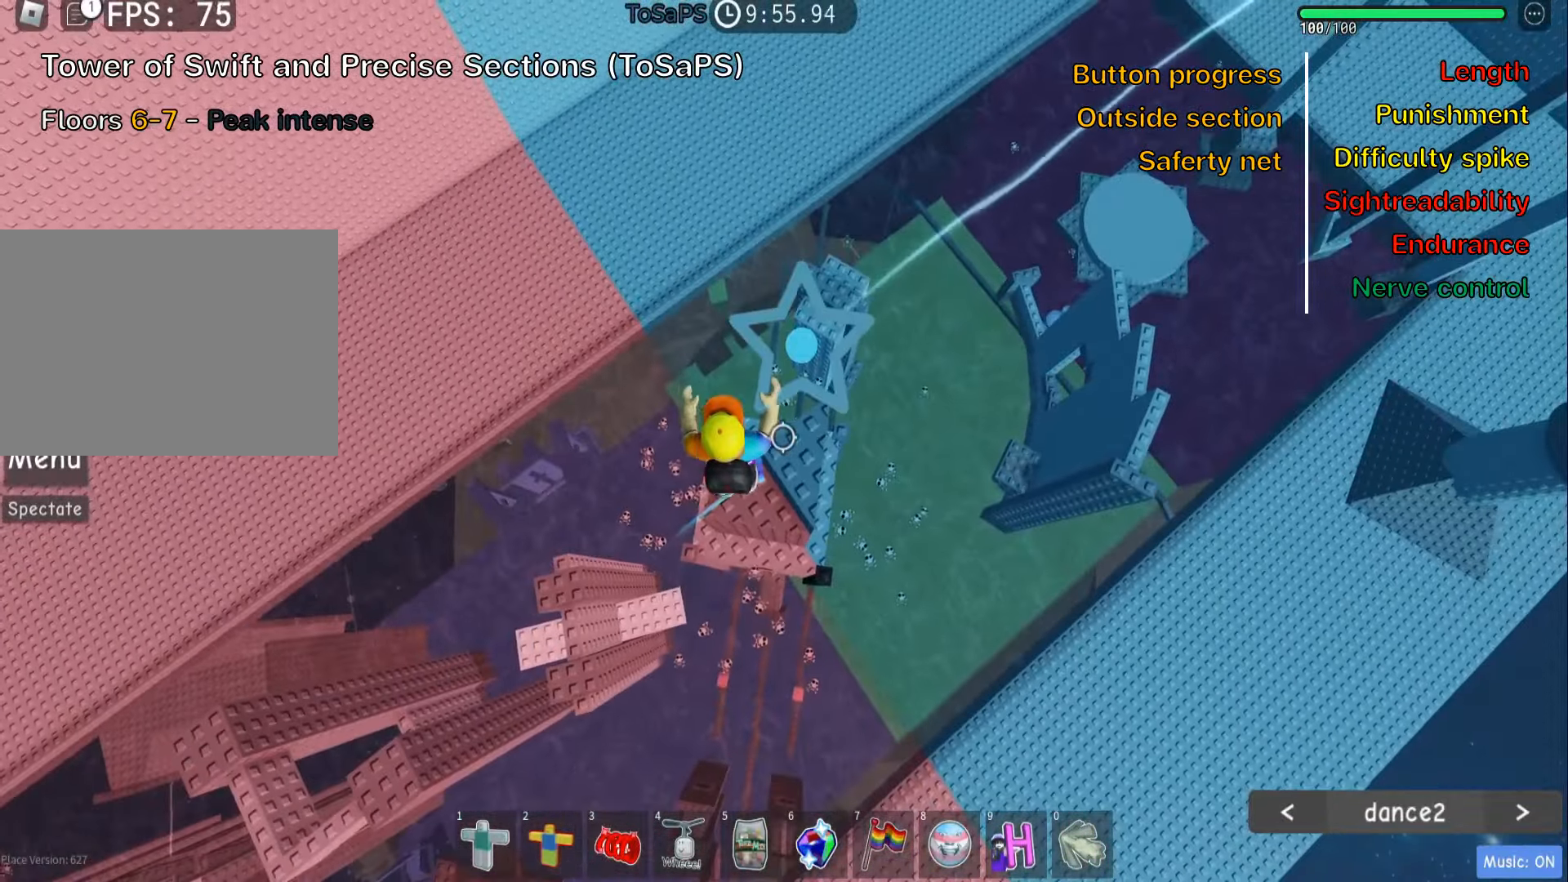
{"keys": ["space"], "events": [[100, "d", "up"], [233, "w", "down"], [317, "w", "up"], [467, "space", "down"]]}
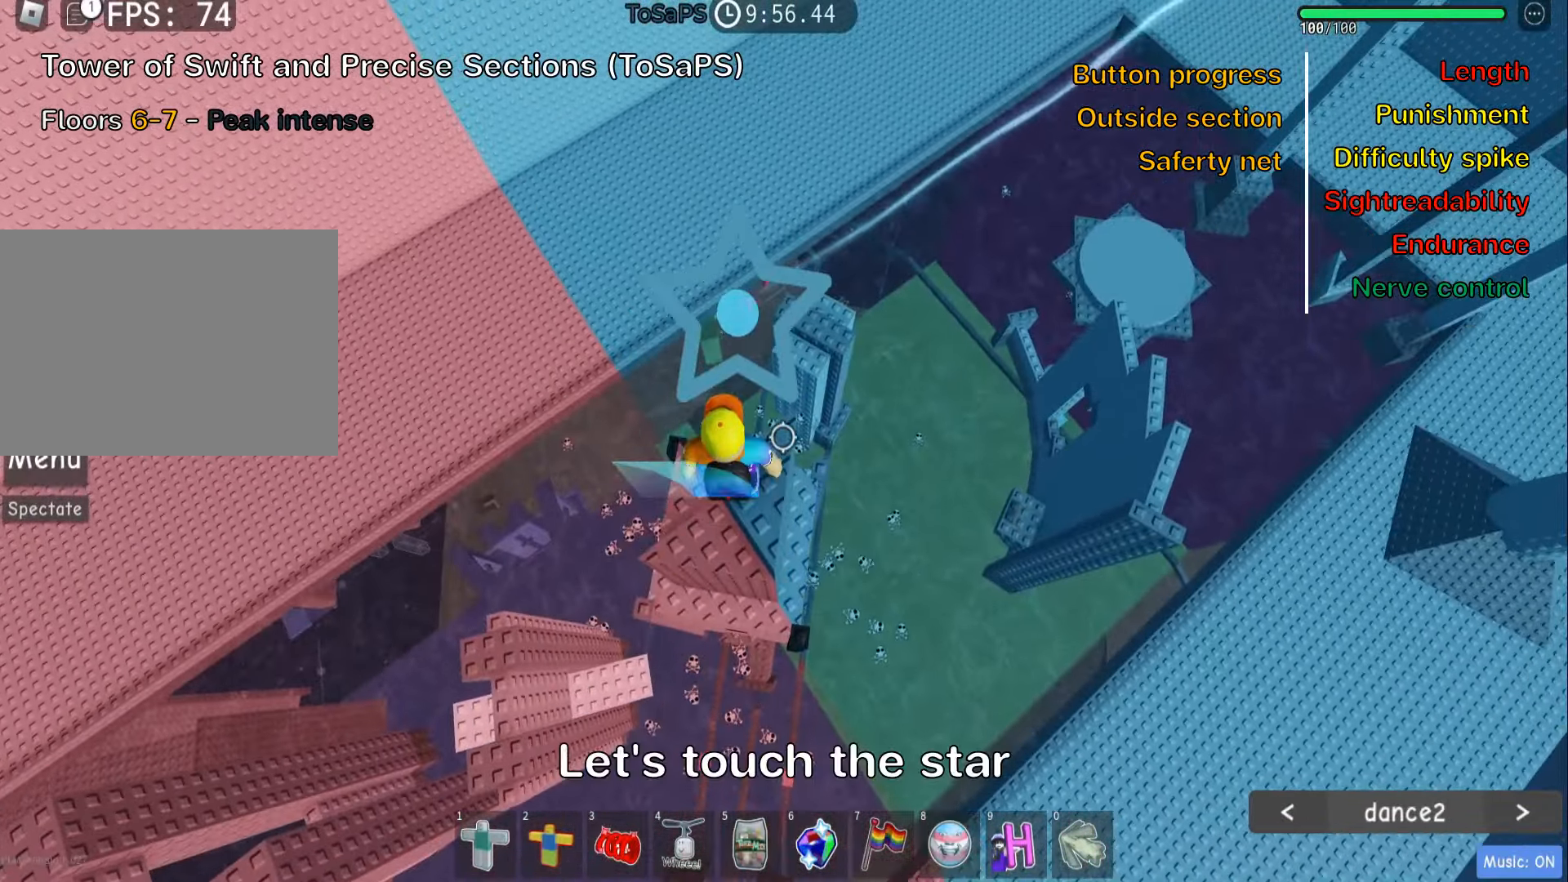
{"keys": [], "events": [[83, "space", "up"], [367, "shift", "down"], [500, "shift", "up"]]}
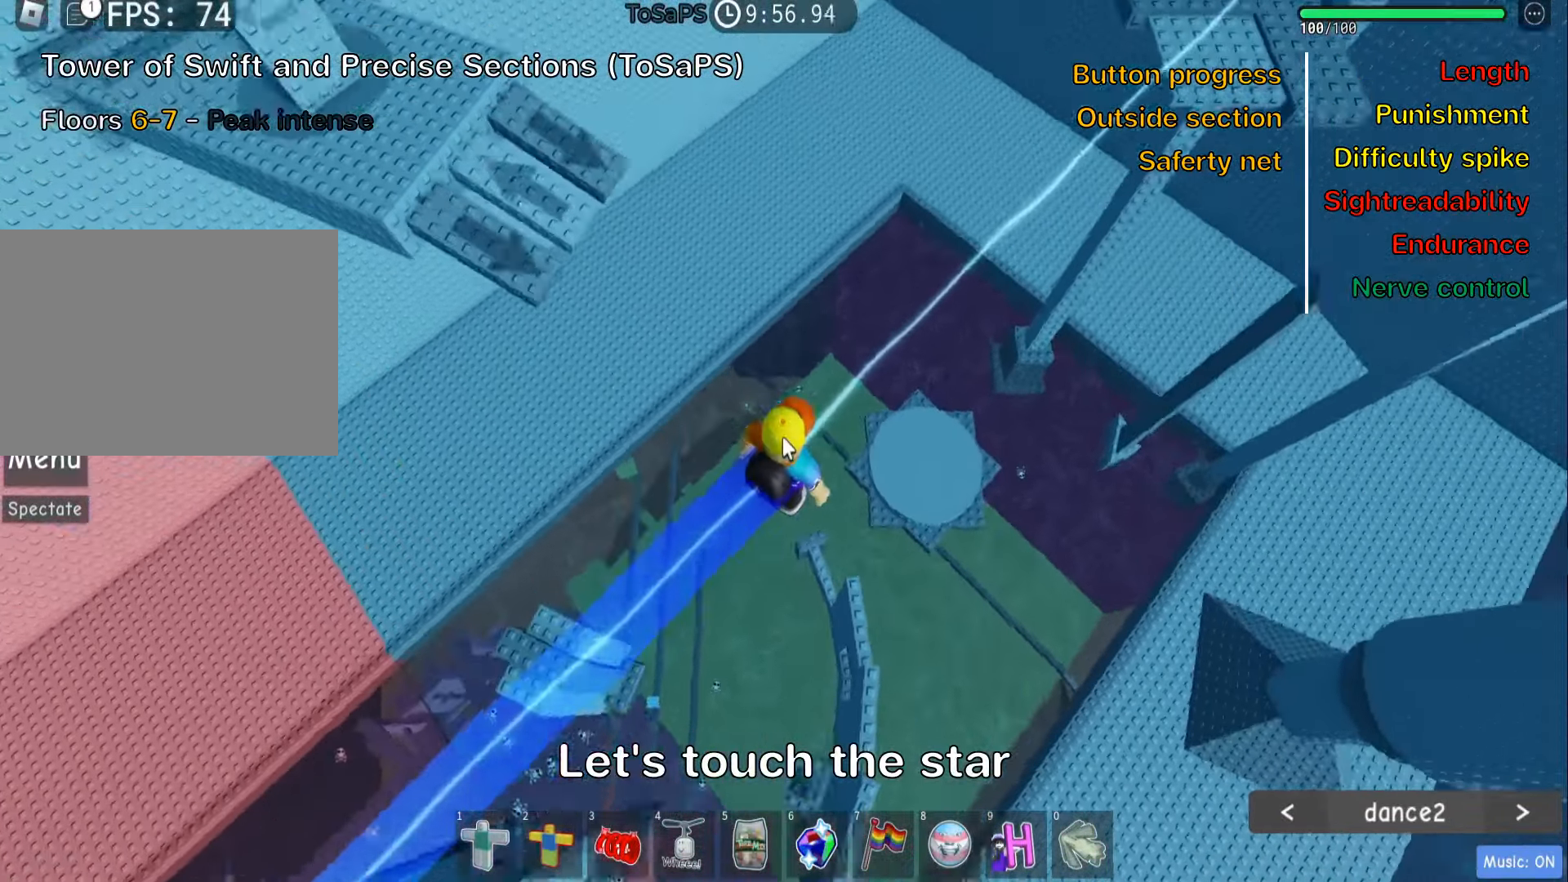
{"keys": [], "events": []}
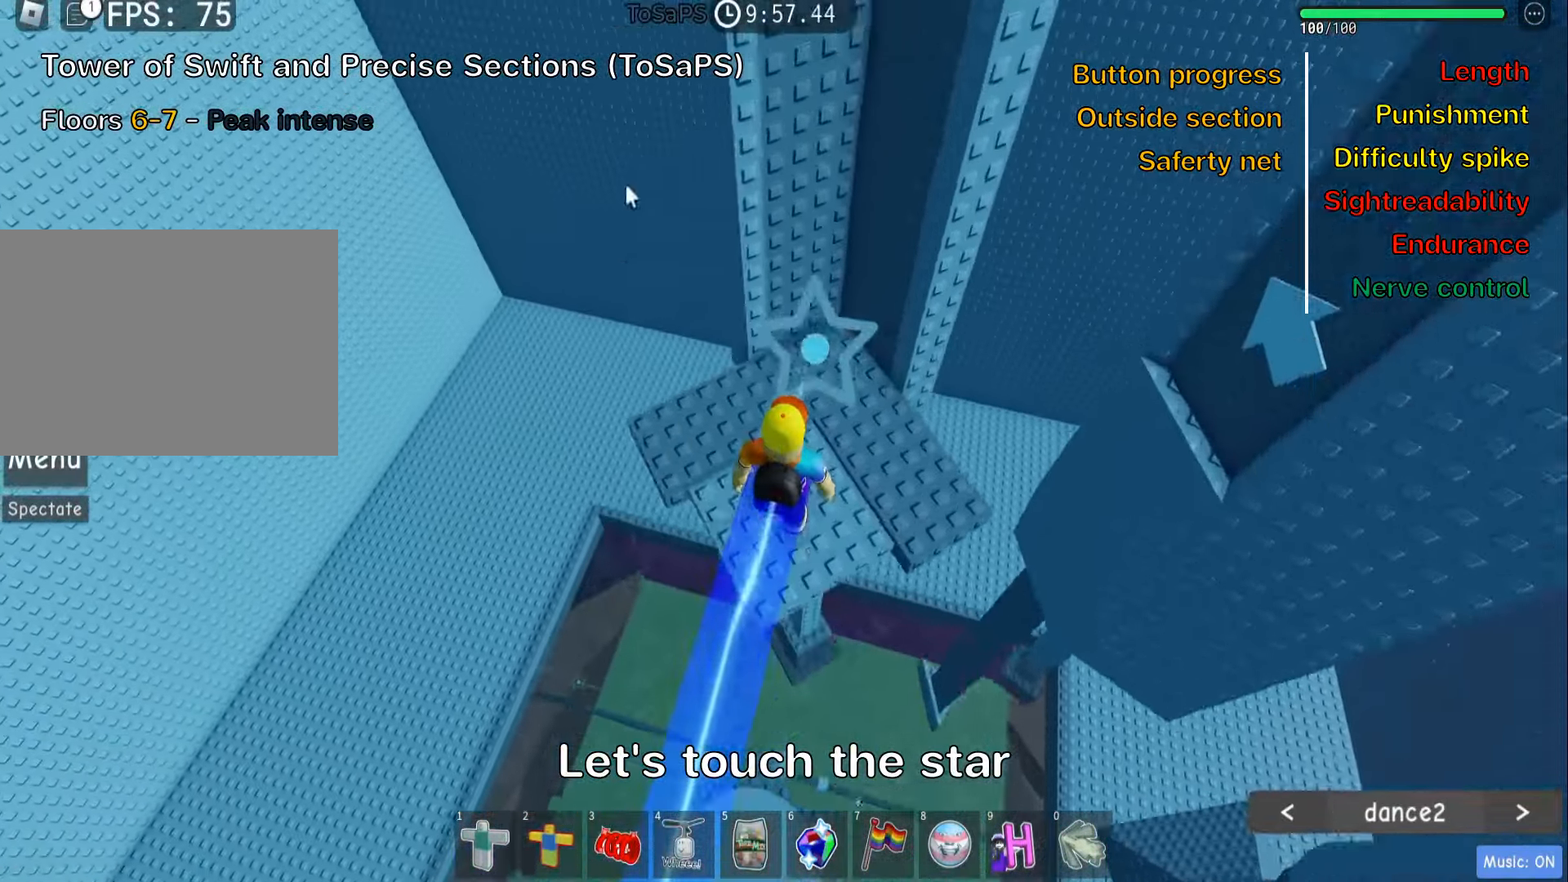
{"keys": [], "events": []}
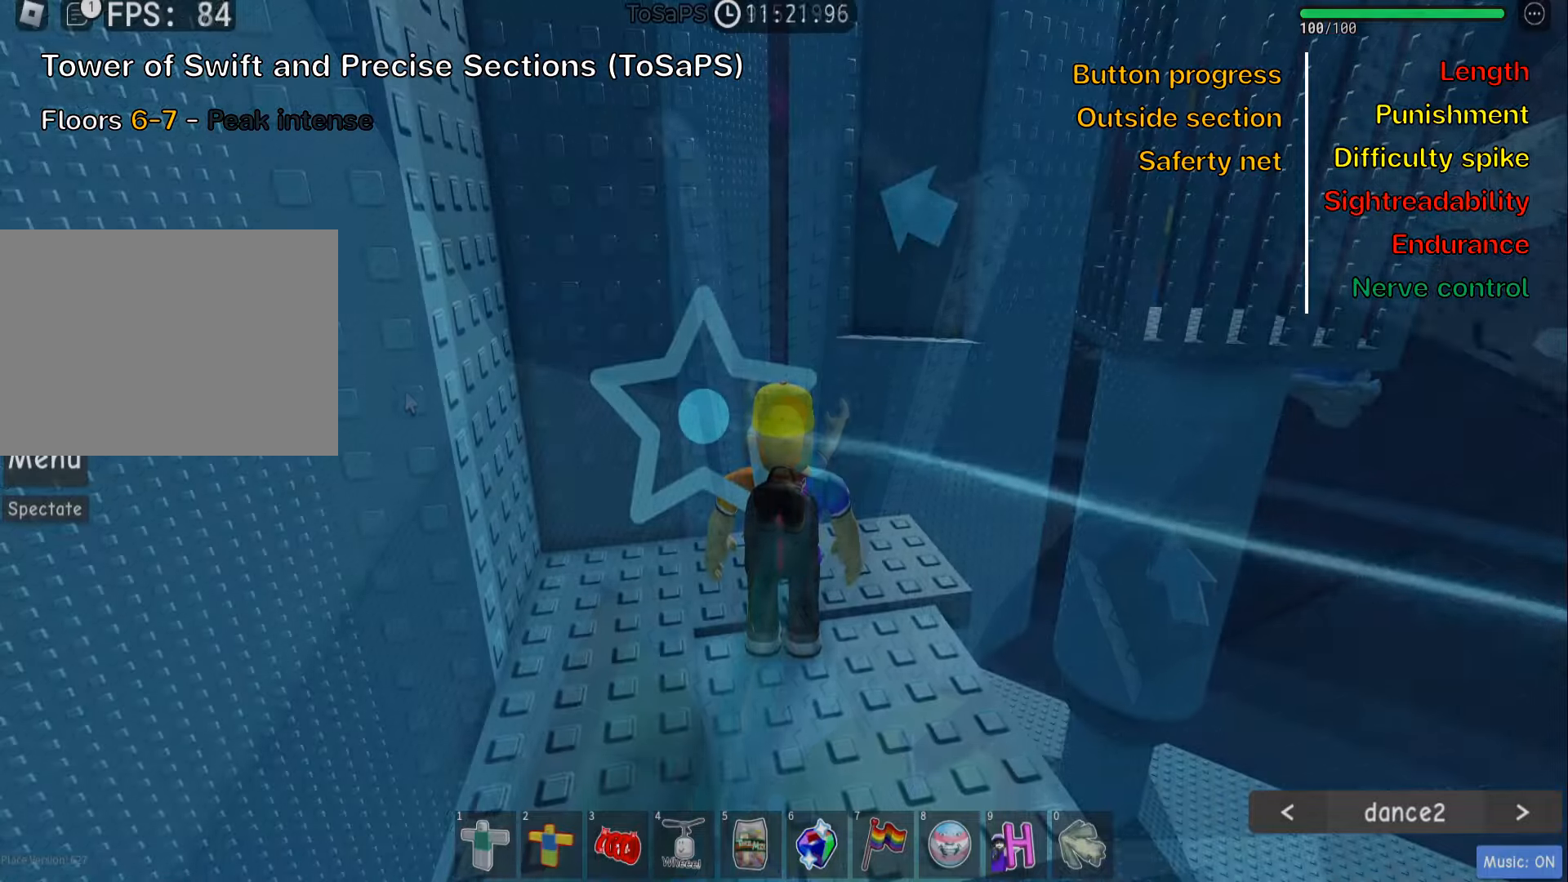
{"keys": ["d"], "events": [[334, "shift", "down"], [450, "shift", "up"], [500, "d", "down"]]}
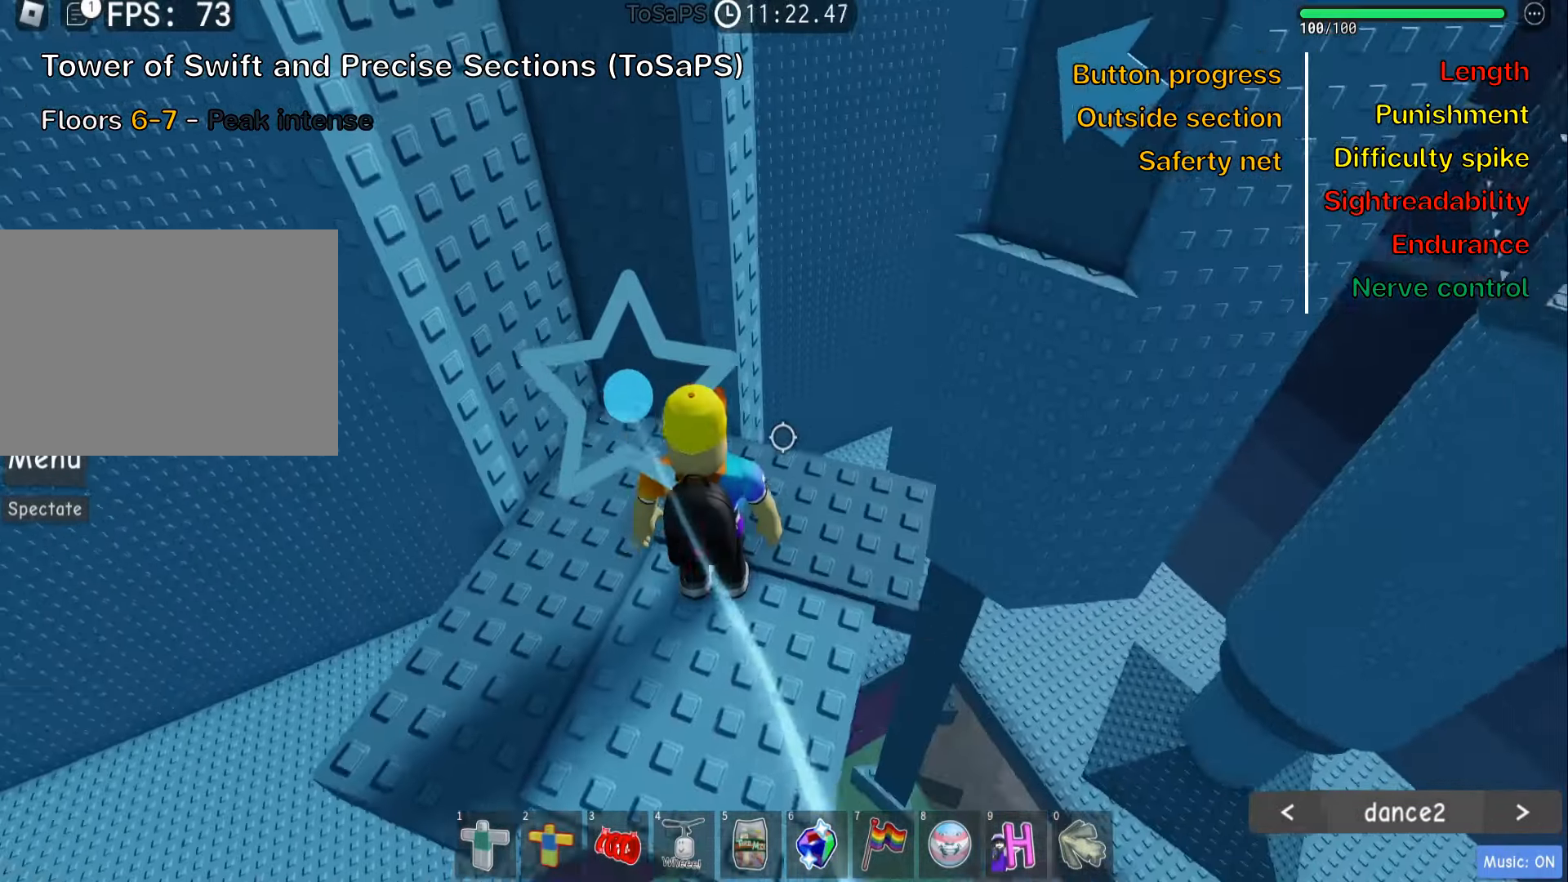
{"keys": ["space", "w"], "events": [[334, "d", "up"], [350, "w", "down"], [484, "space", "down"]]}
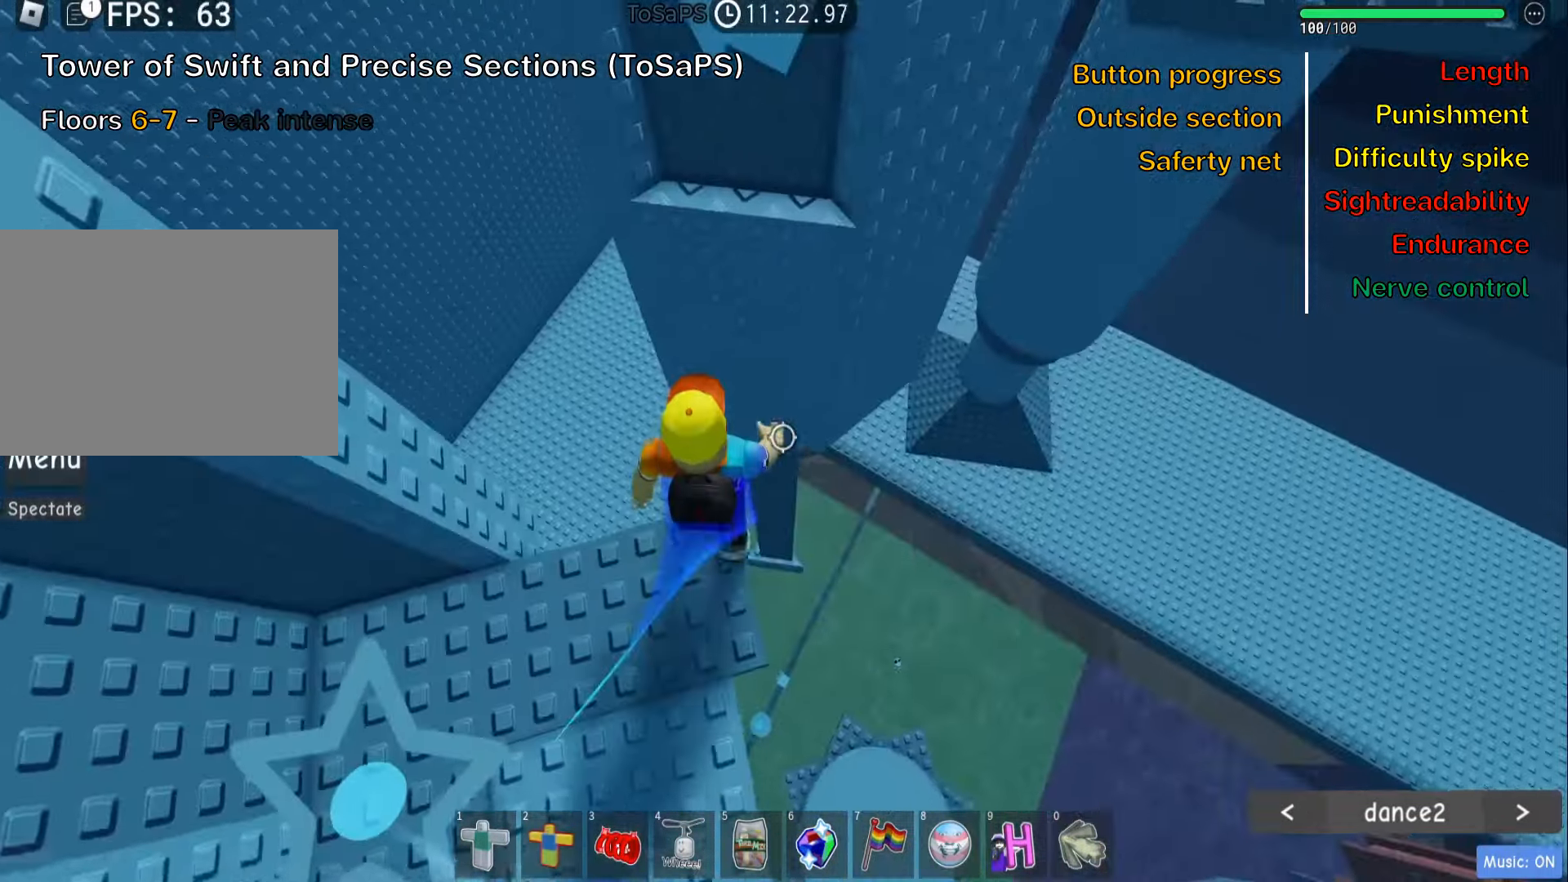
{"keys": [], "events": [[117, "space", "up"], [217, "d", "down"], [334, "d", "up"], [434, "w", "up"]]}
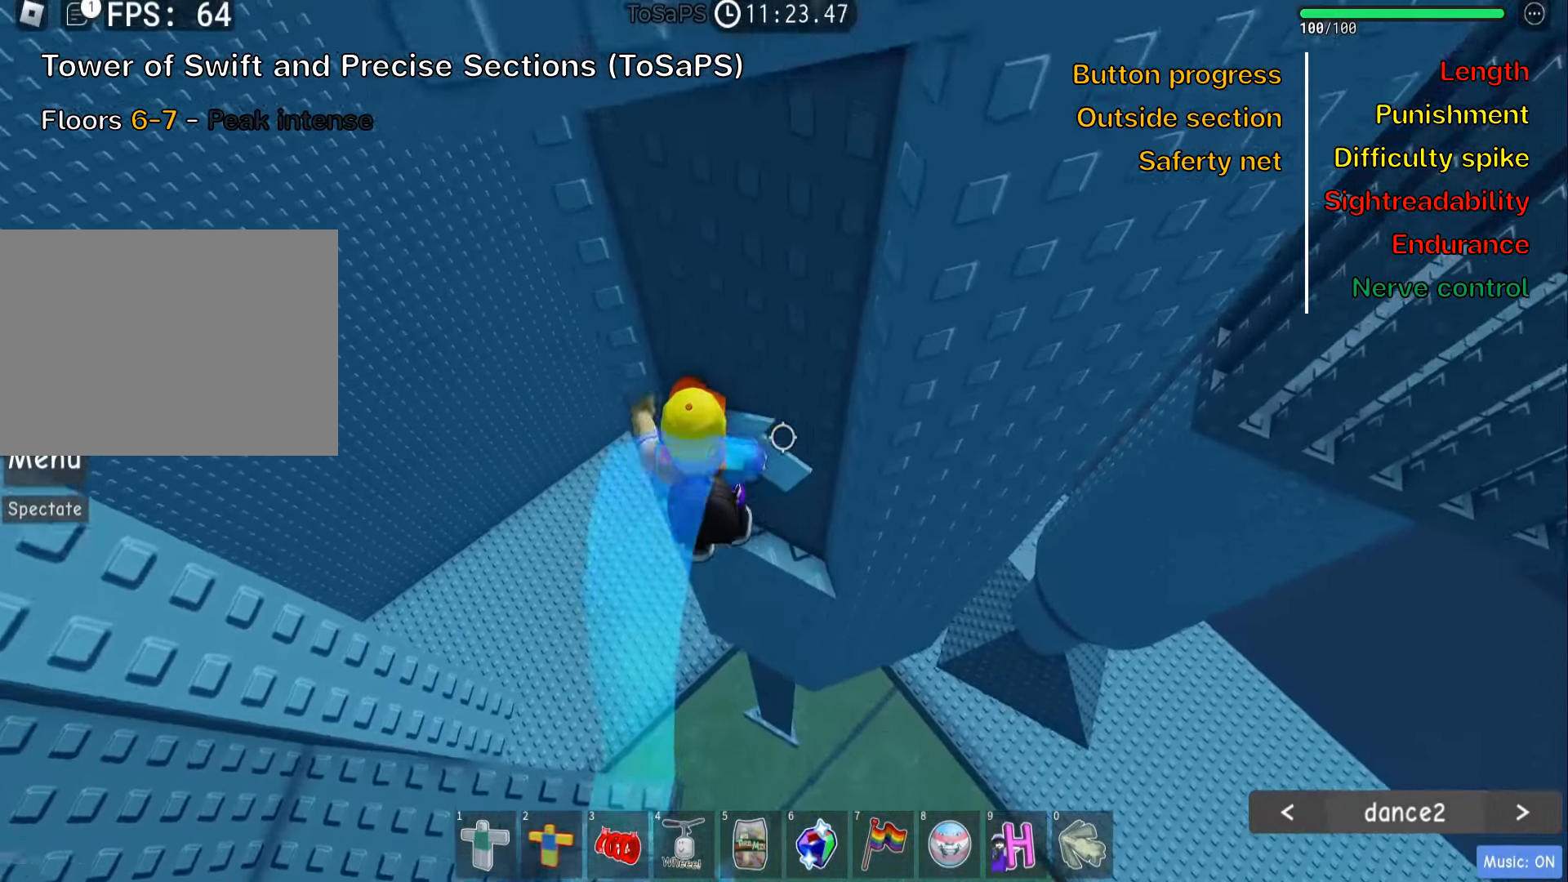
{"keys": [], "events": [[84, "w", "down"], [167, "w", "up"], [250, "shift", "down"], [400, "shift", "up"]]}
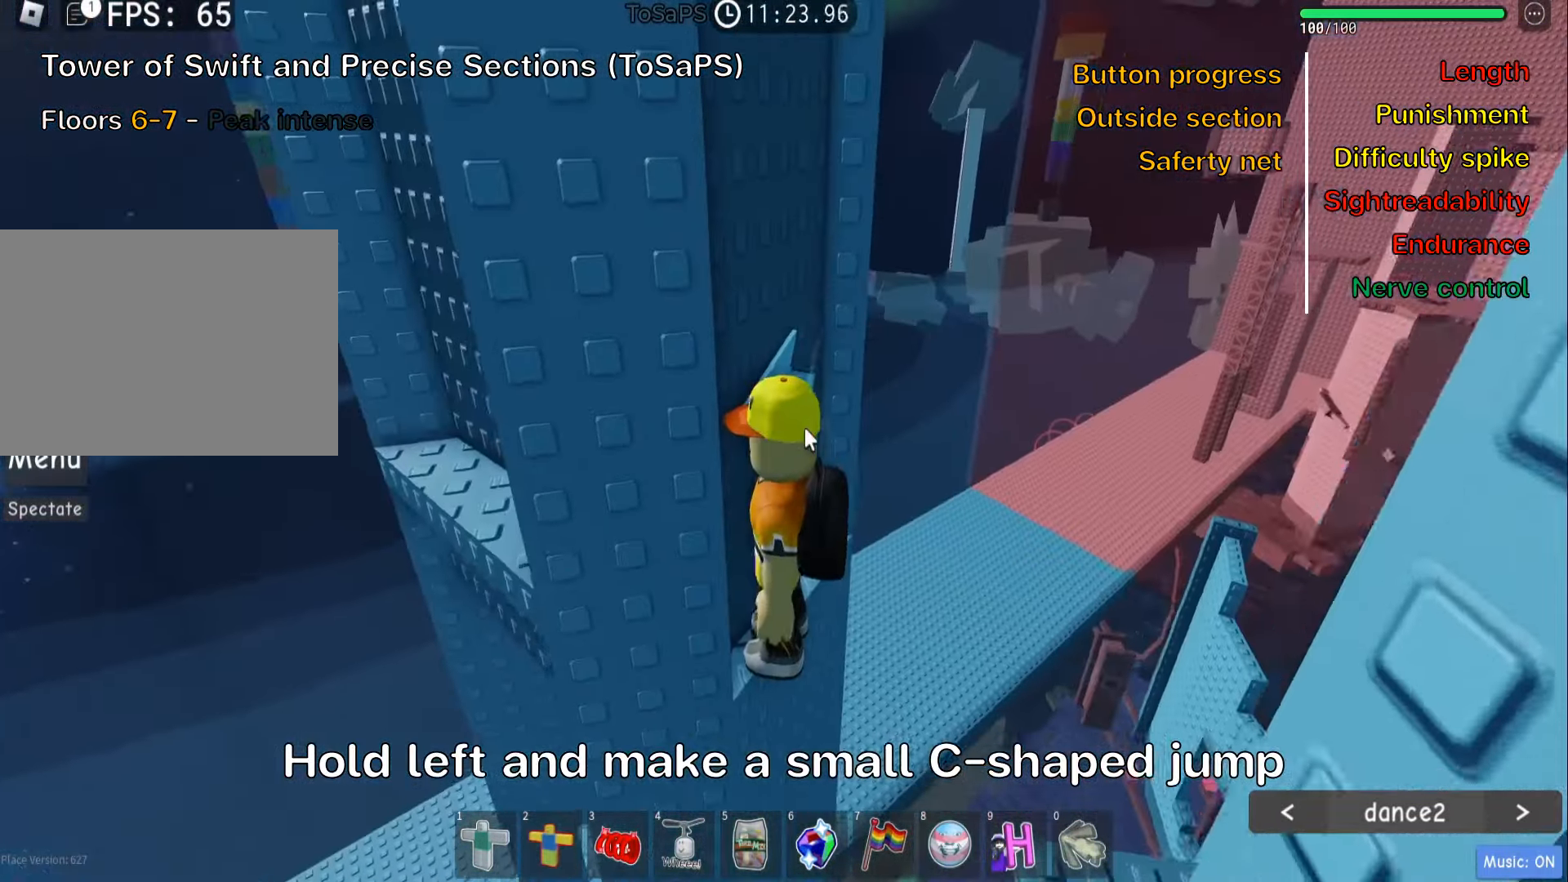
{"keys": [], "events": [[350, "shift", "down"], [467, "shift", "up"]]}
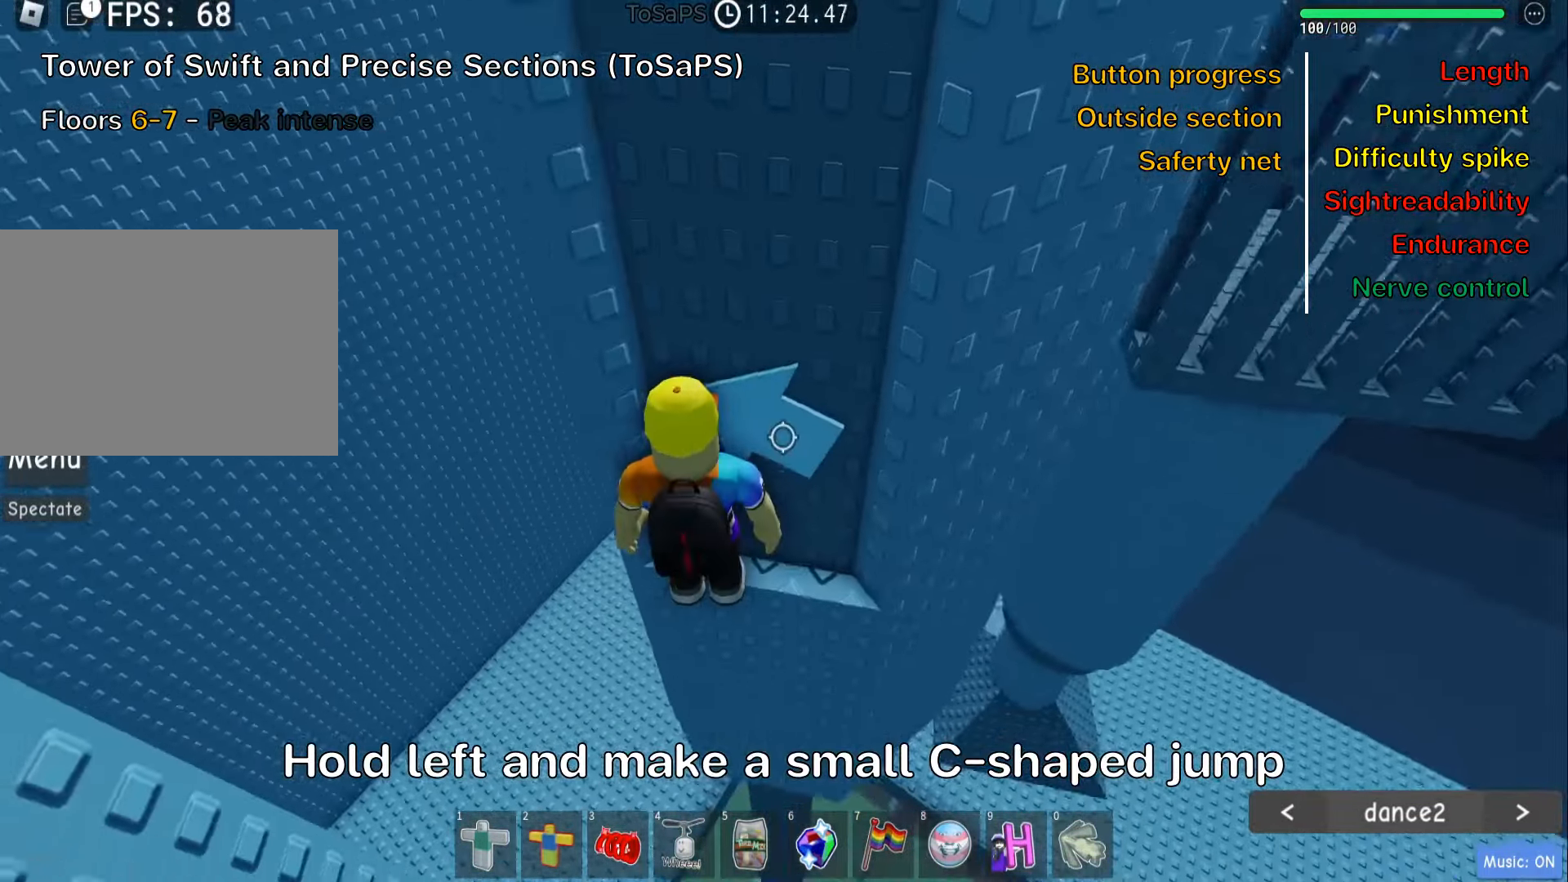
{"keys": ["a"], "events": [[167, "a", "down"], [284, "space", "down"], [417, "space", "up"]]}
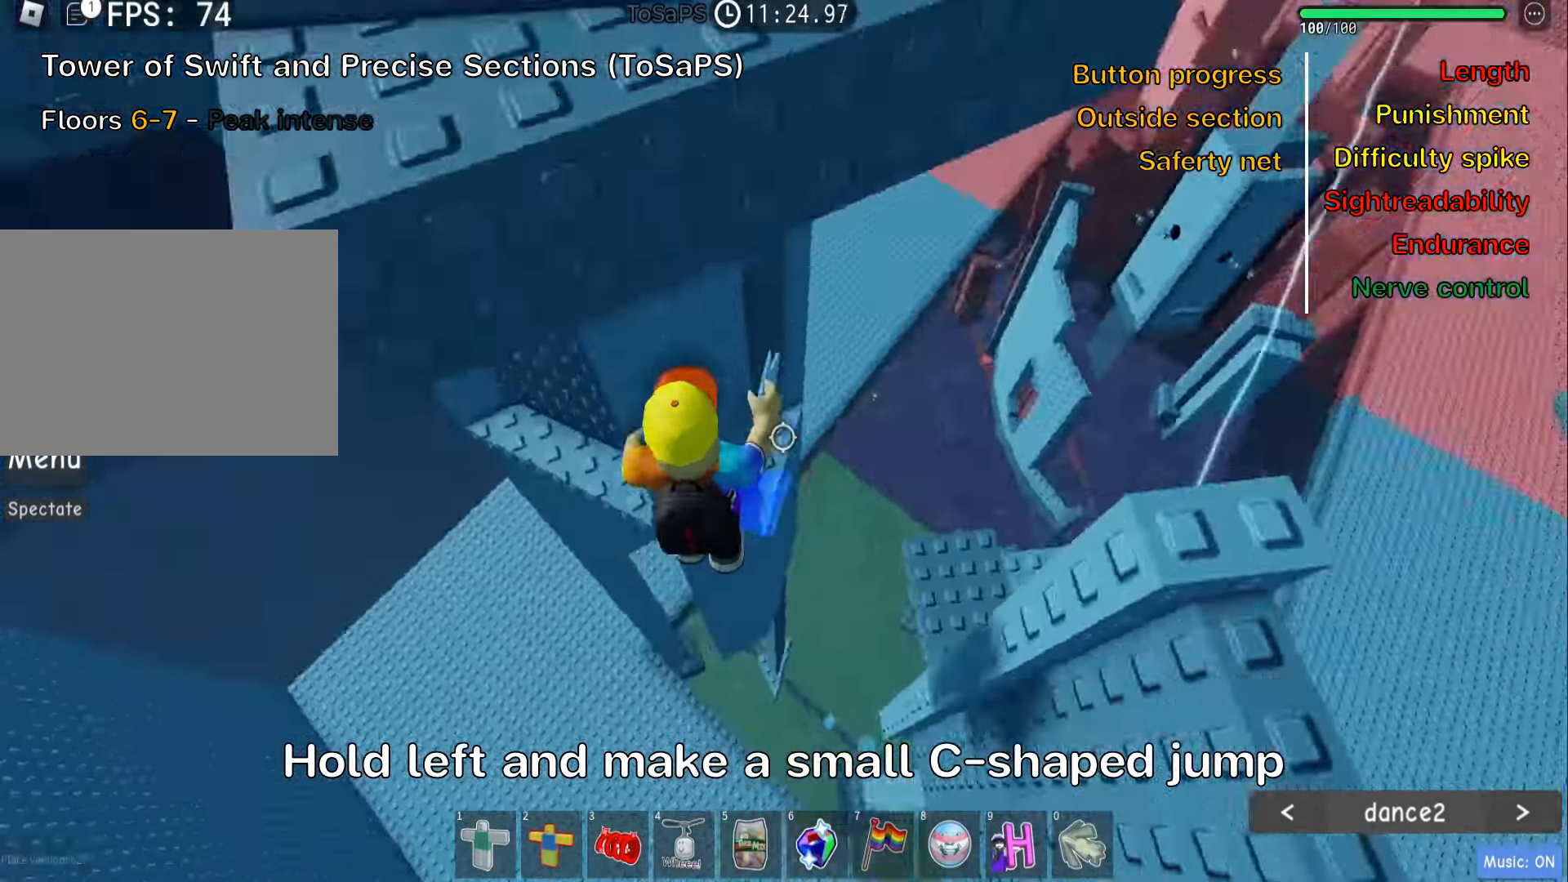
{"keys": ["a", "w"], "events": [[234, "w", "down"]]}
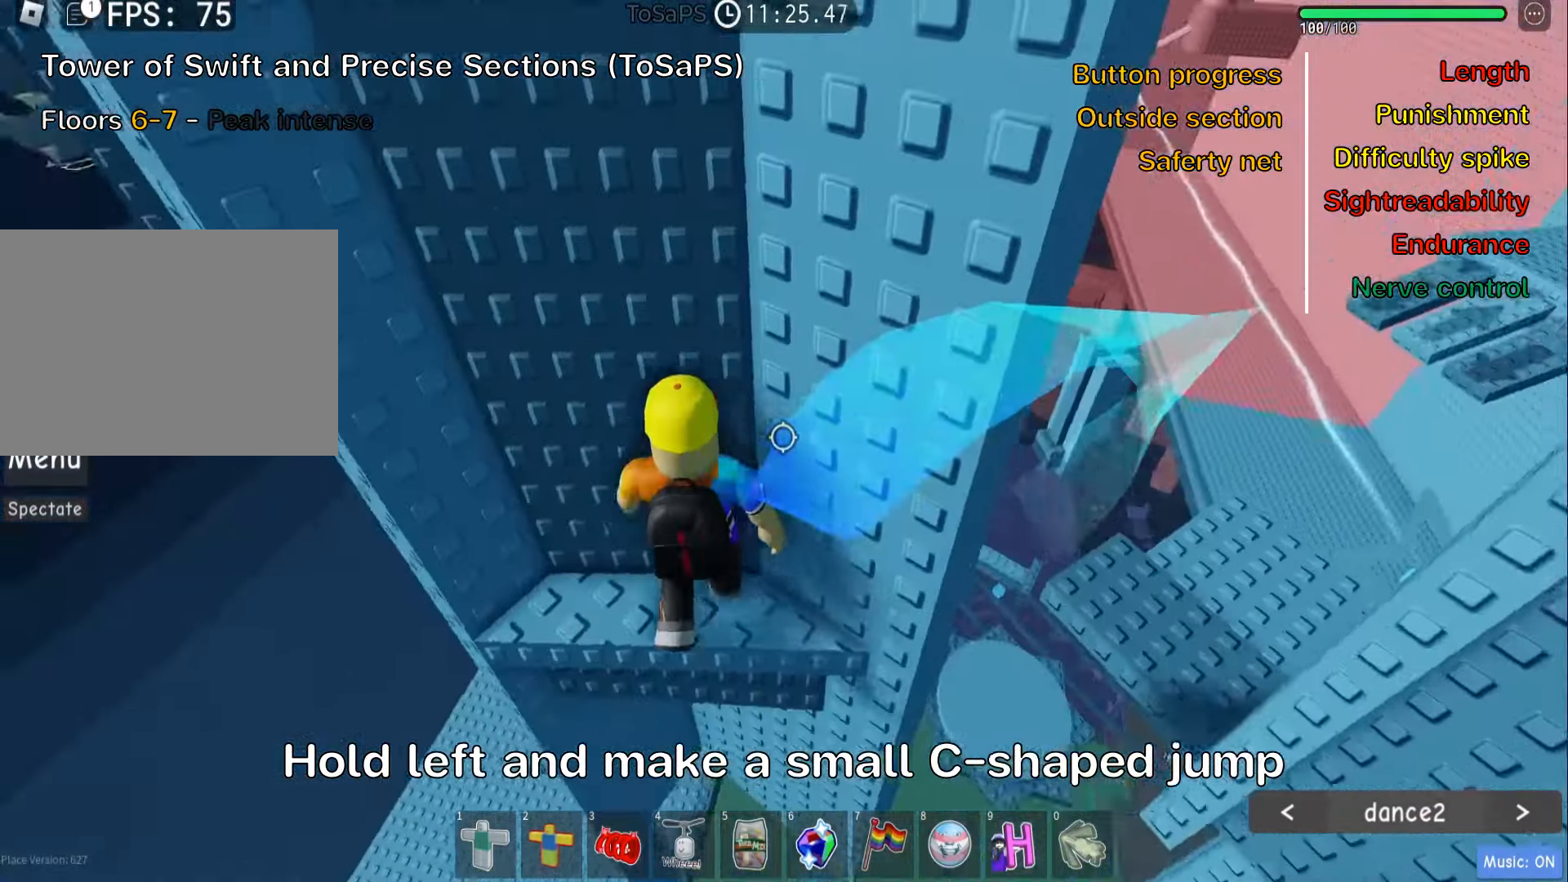
{"keys": ["shift"], "events": [[350, "a", "up"], [384, "w", "up"], [484, "shift", "down"]]}
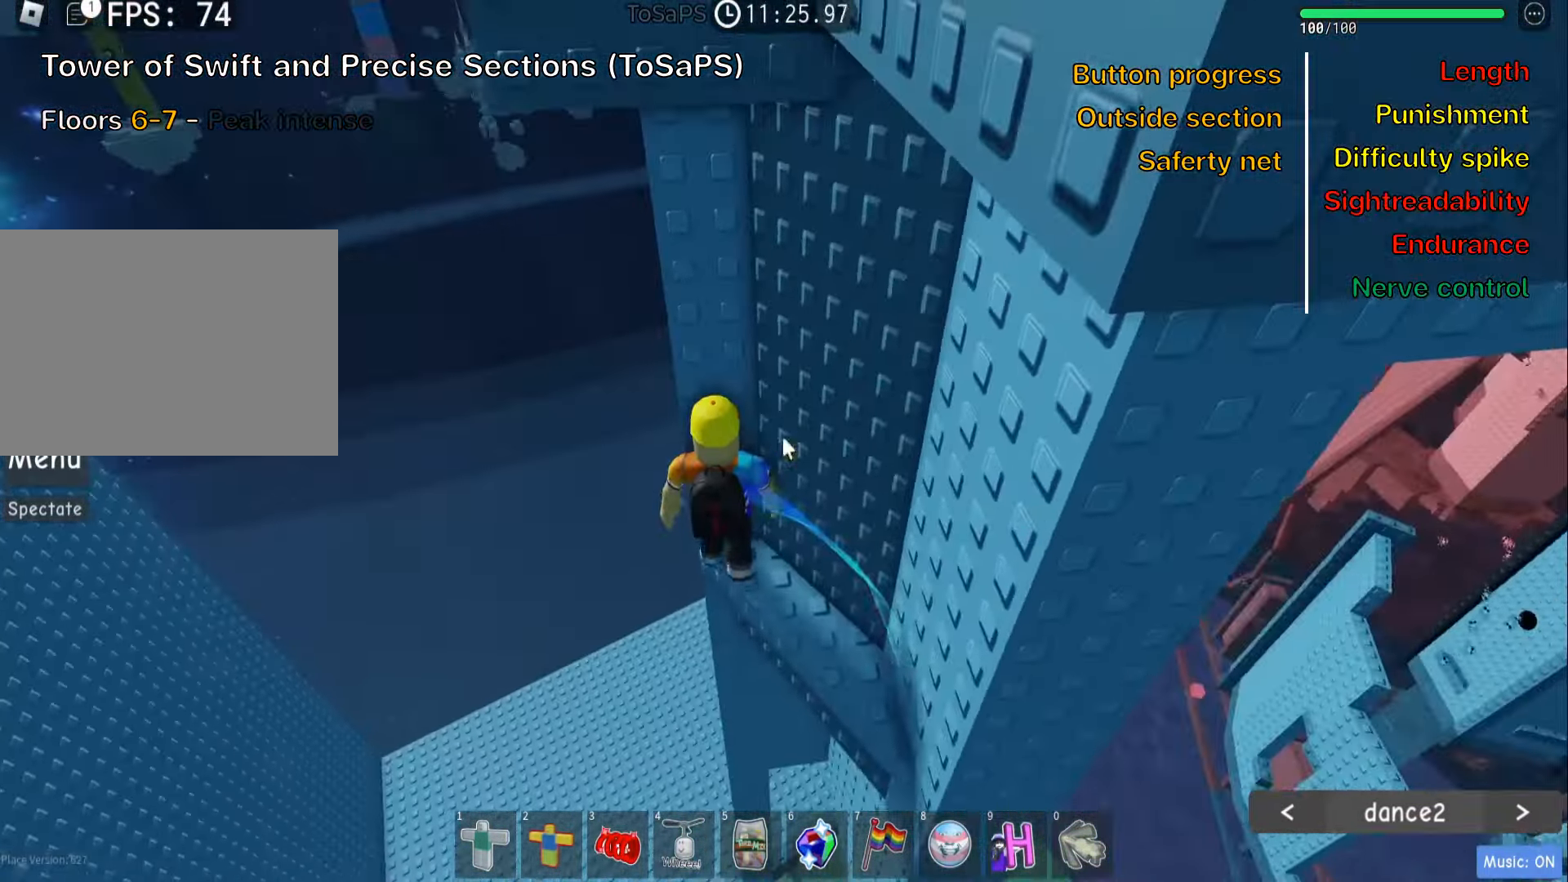
{"keys": [], "events": [[133, "shift", "up"]]}
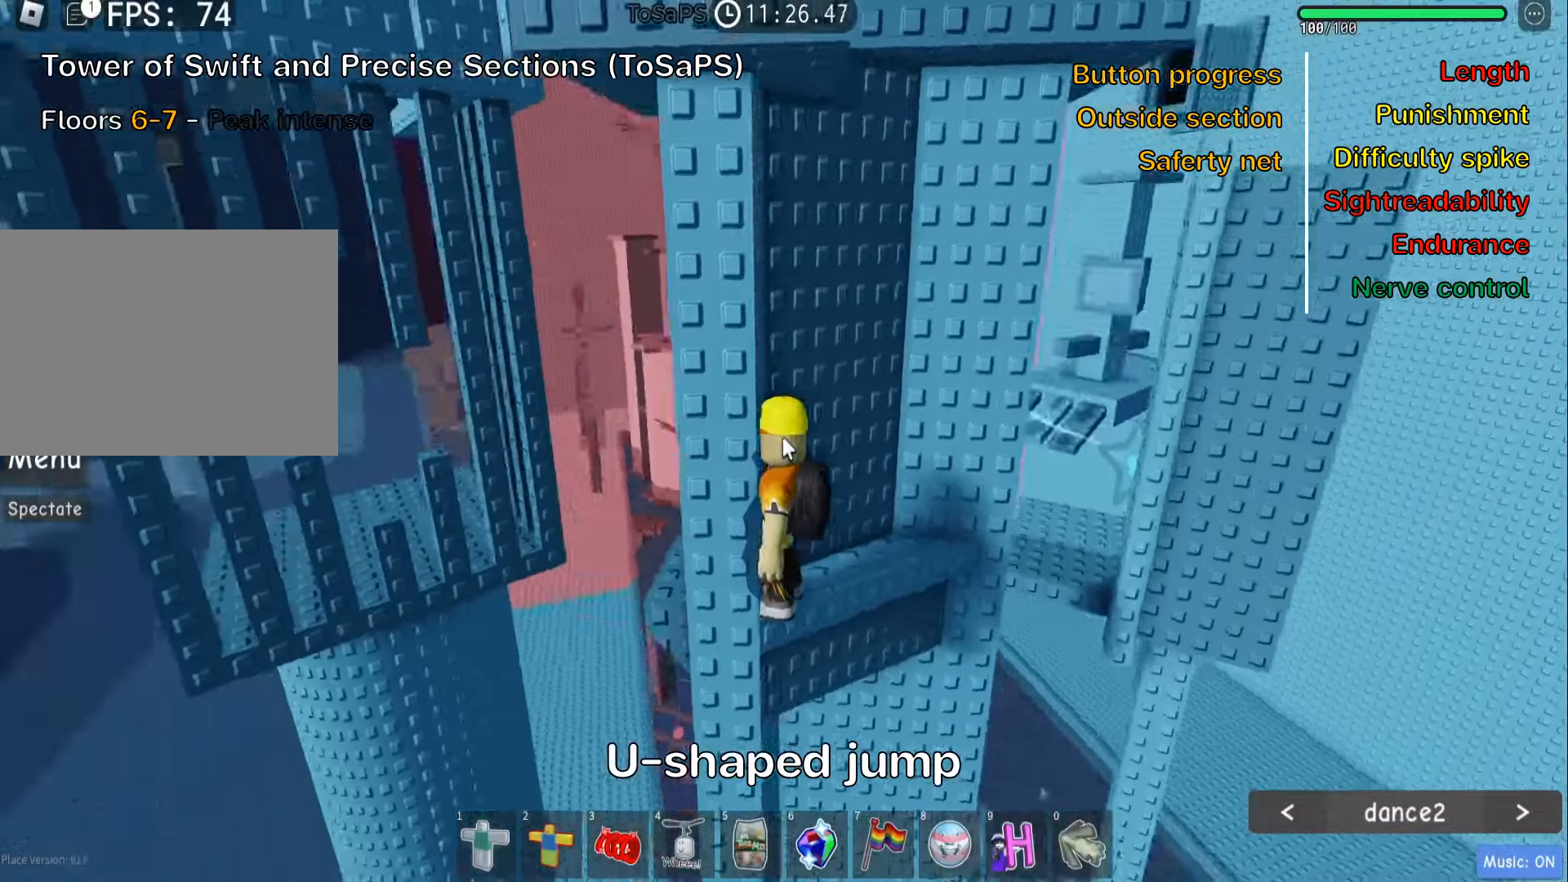
{"keys": ["a", "space"], "events": [[33, "shift", "down"], [150, "shift", "up"], [300, "a", "down"], [433, "space", "down"]]}
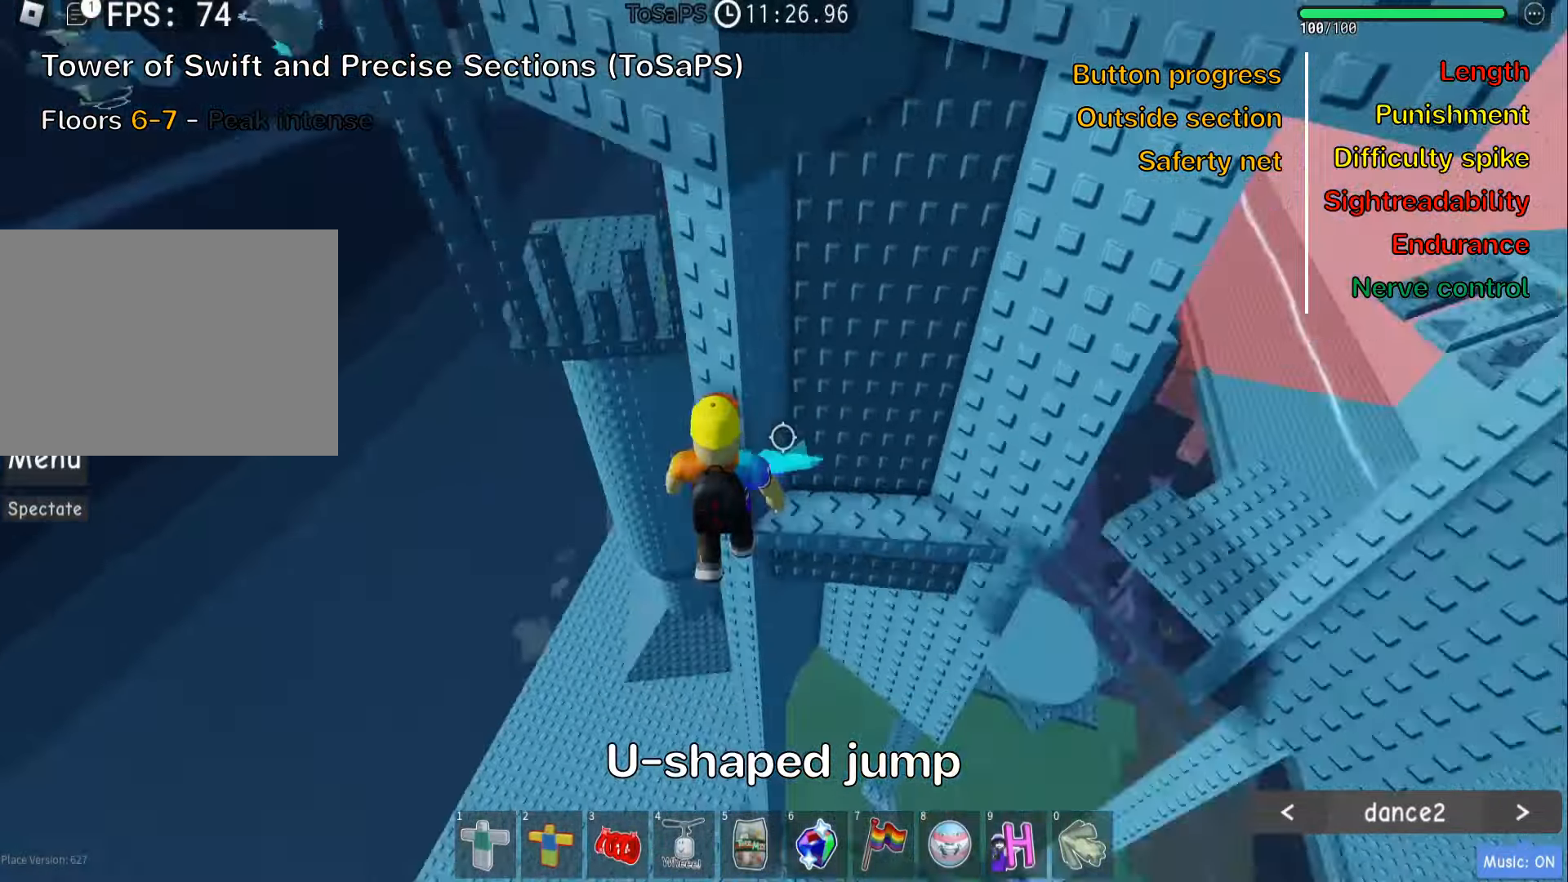
{"keys": ["w"], "events": [[66, "space", "up"], [133, "w", "down"], [500, "a", "up"]]}
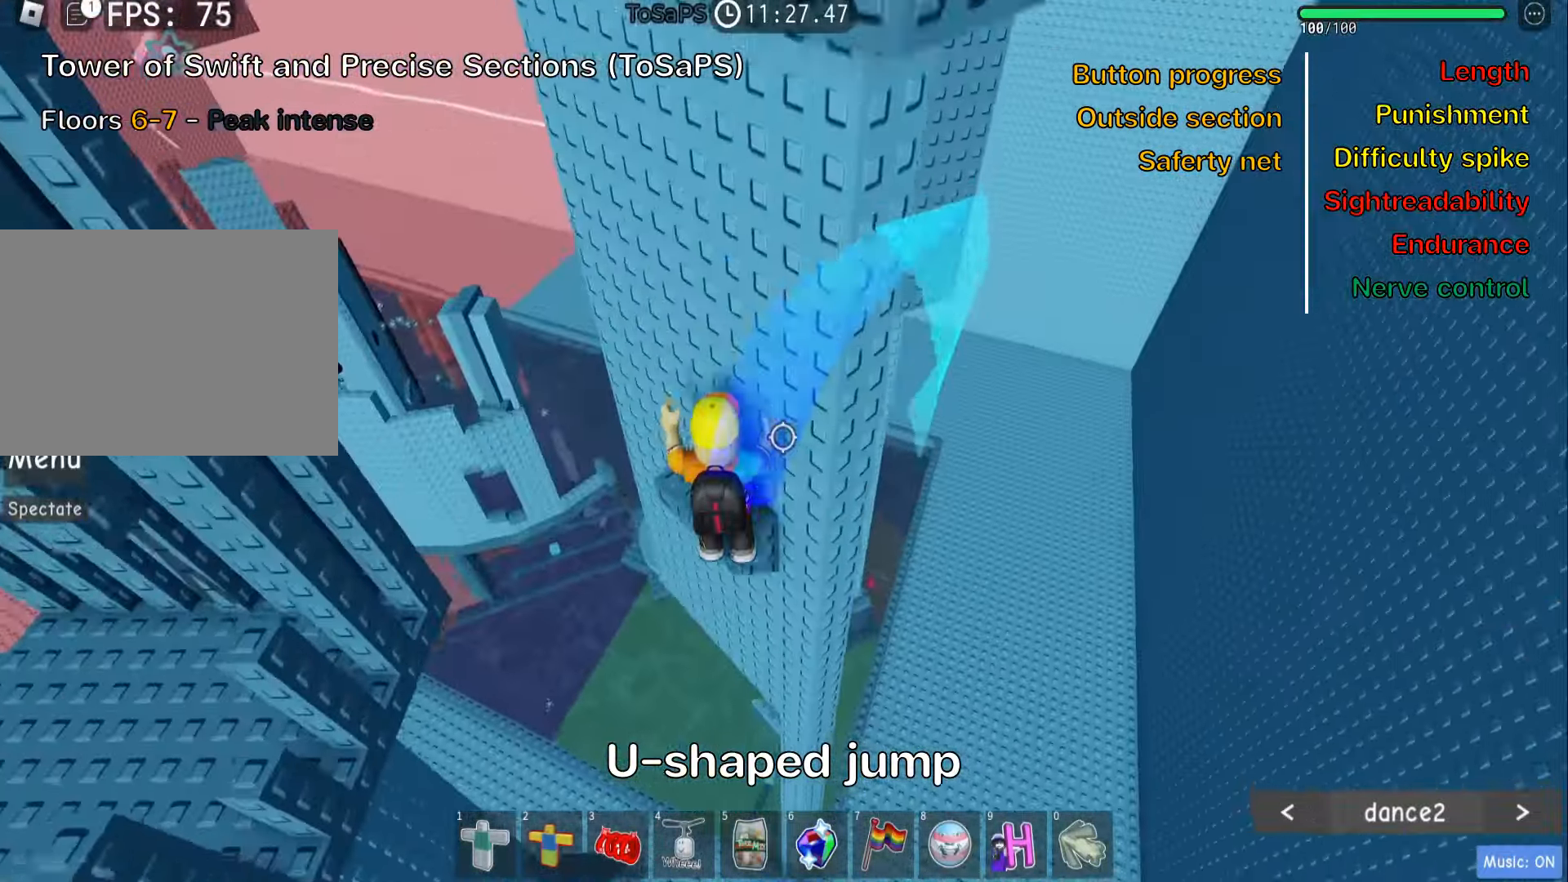
{"keys": [], "events": [[33, "w", "up"], [283, "a", "down"], [300, "w", "down"], [350, "a", "up"], [350, "w", "up"]]}
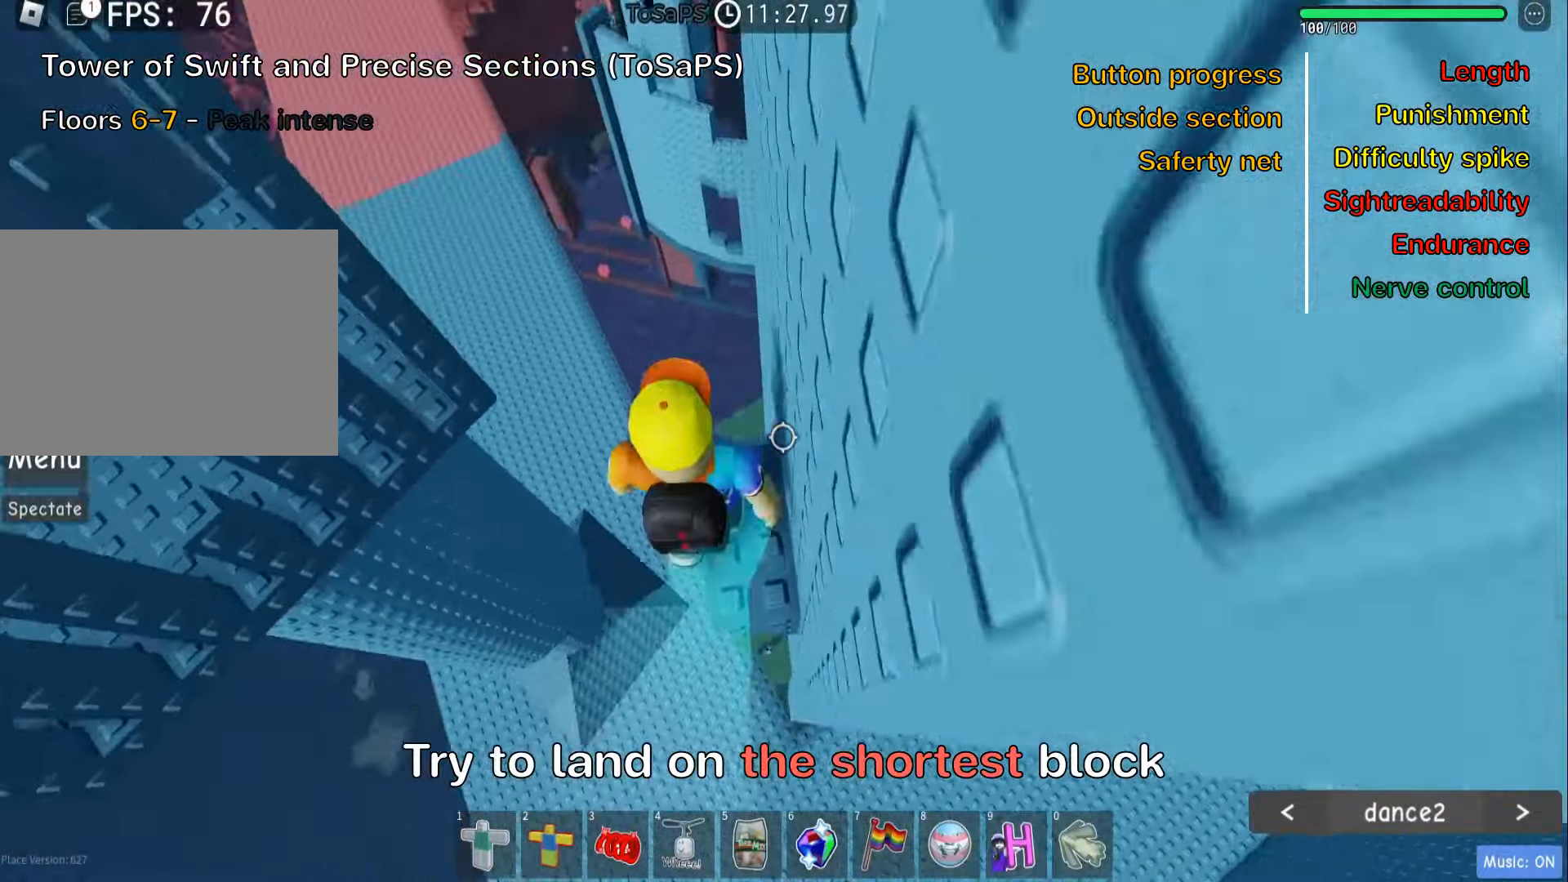
{"keys": ["a"], "events": [[166, "a", "down"], [300, "space", "down"], [450, "space", "up"]]}
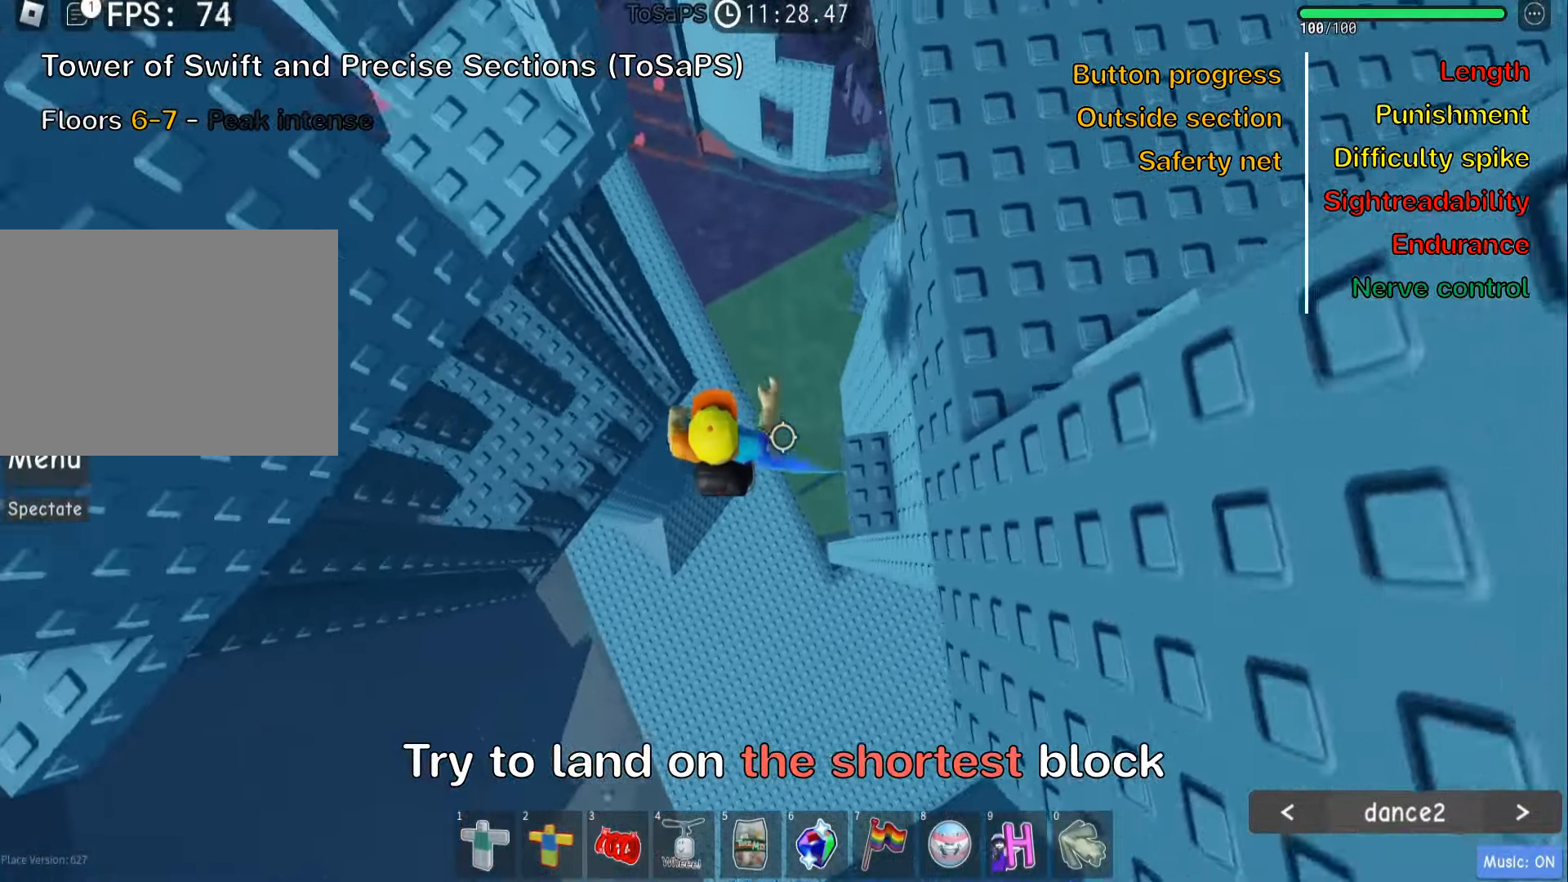
{"keys": ["a"], "events": []}
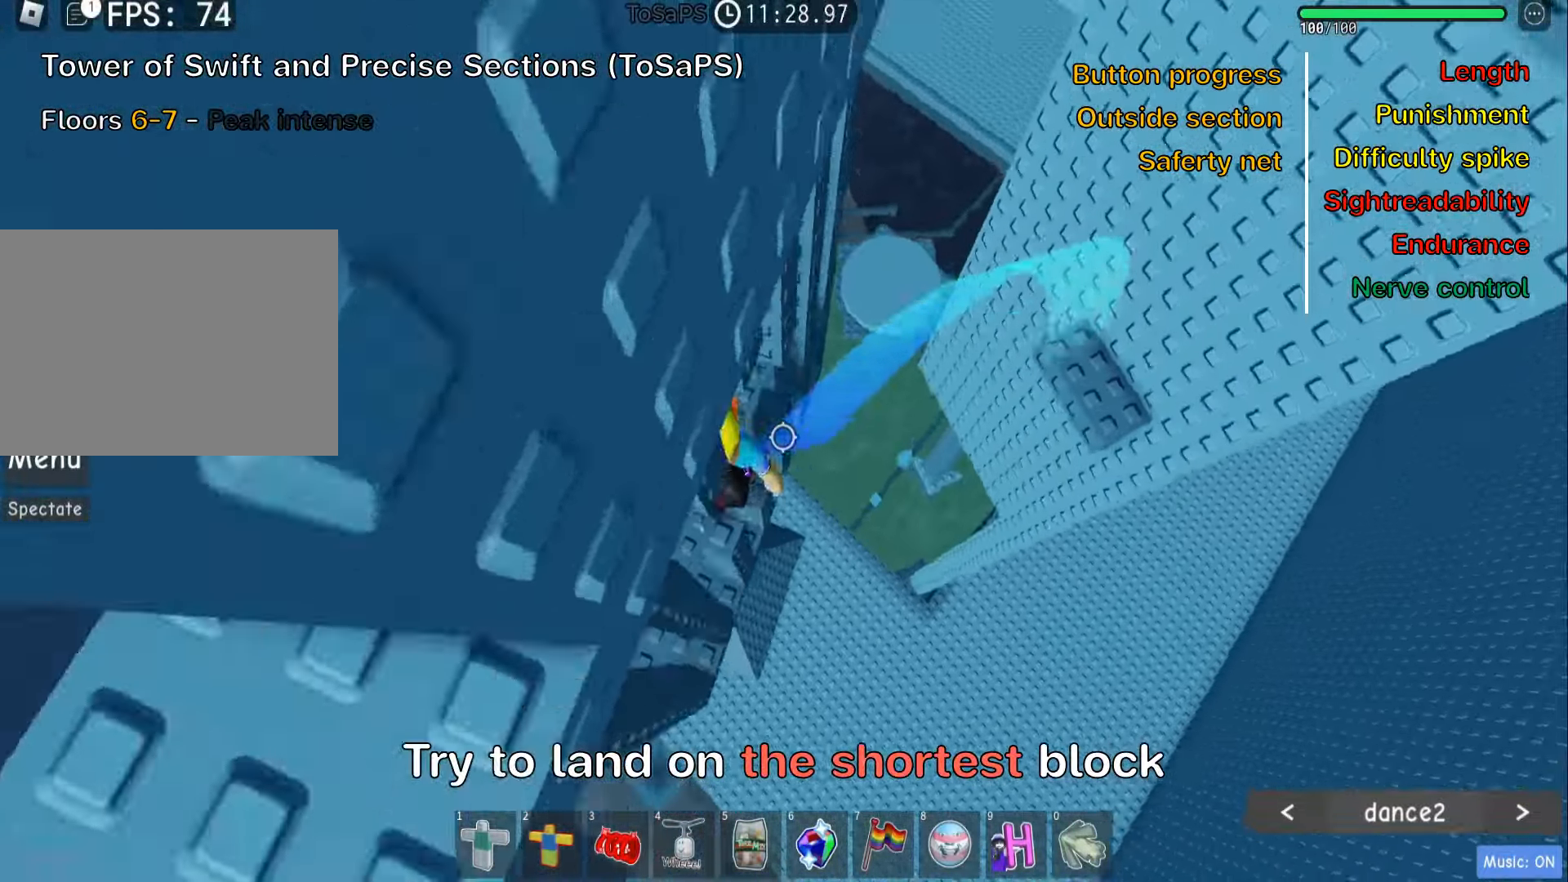
{"keys": [], "events": [[283, "w", "down"], [433, "a", "up"], [450, "w", "up"]]}
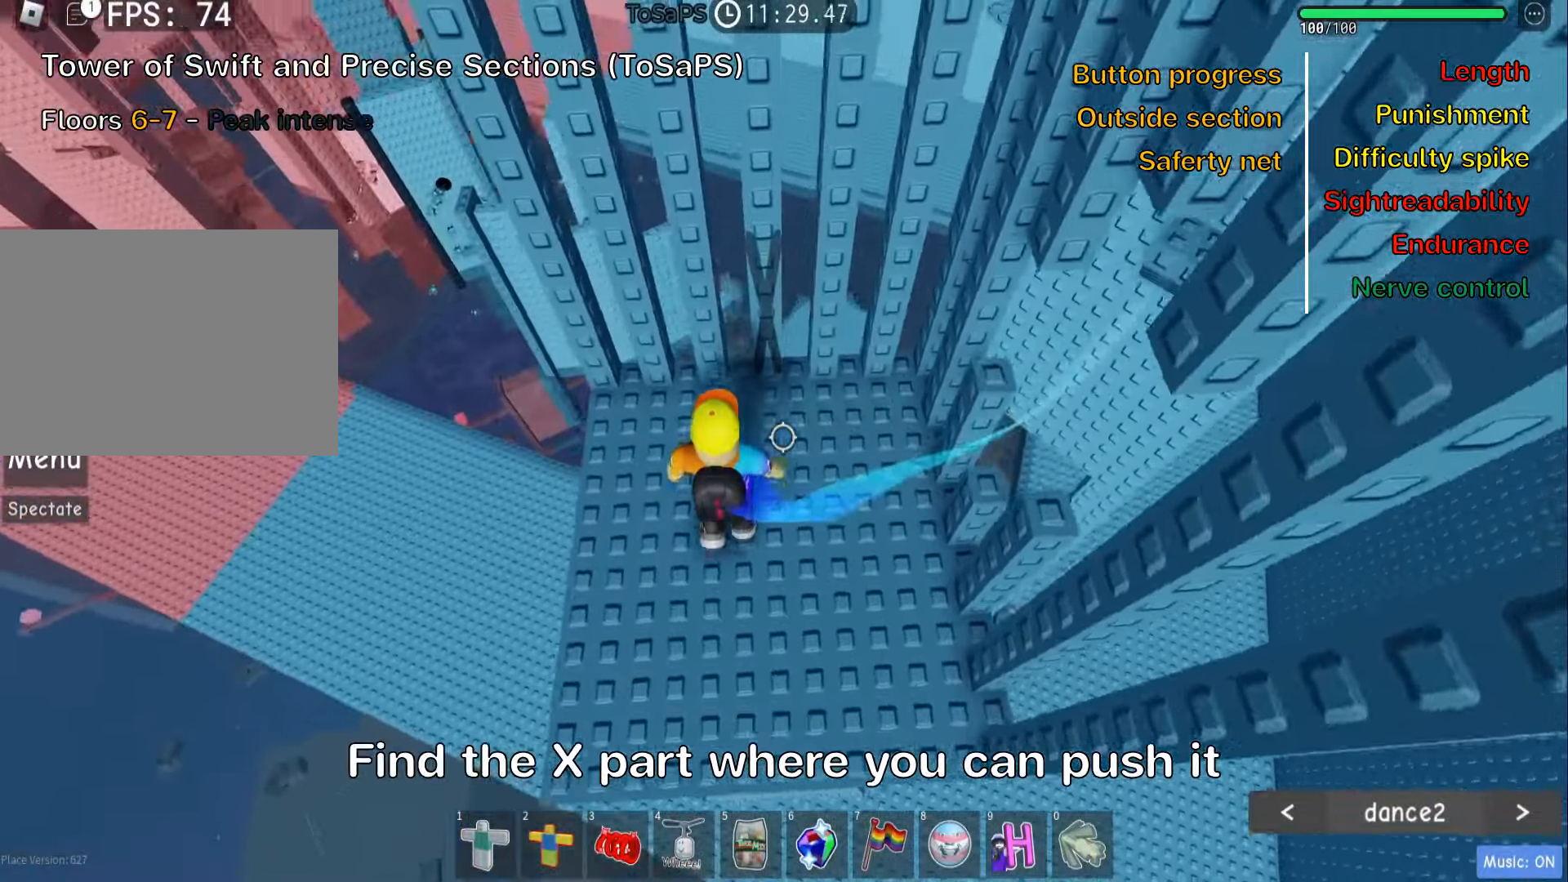
{"keys": ["w"], "events": [[133, "d", "down"], [150, "w", "down"], [216, "d", "up"], [250, "w", "up"], [416, "w", "down"]]}
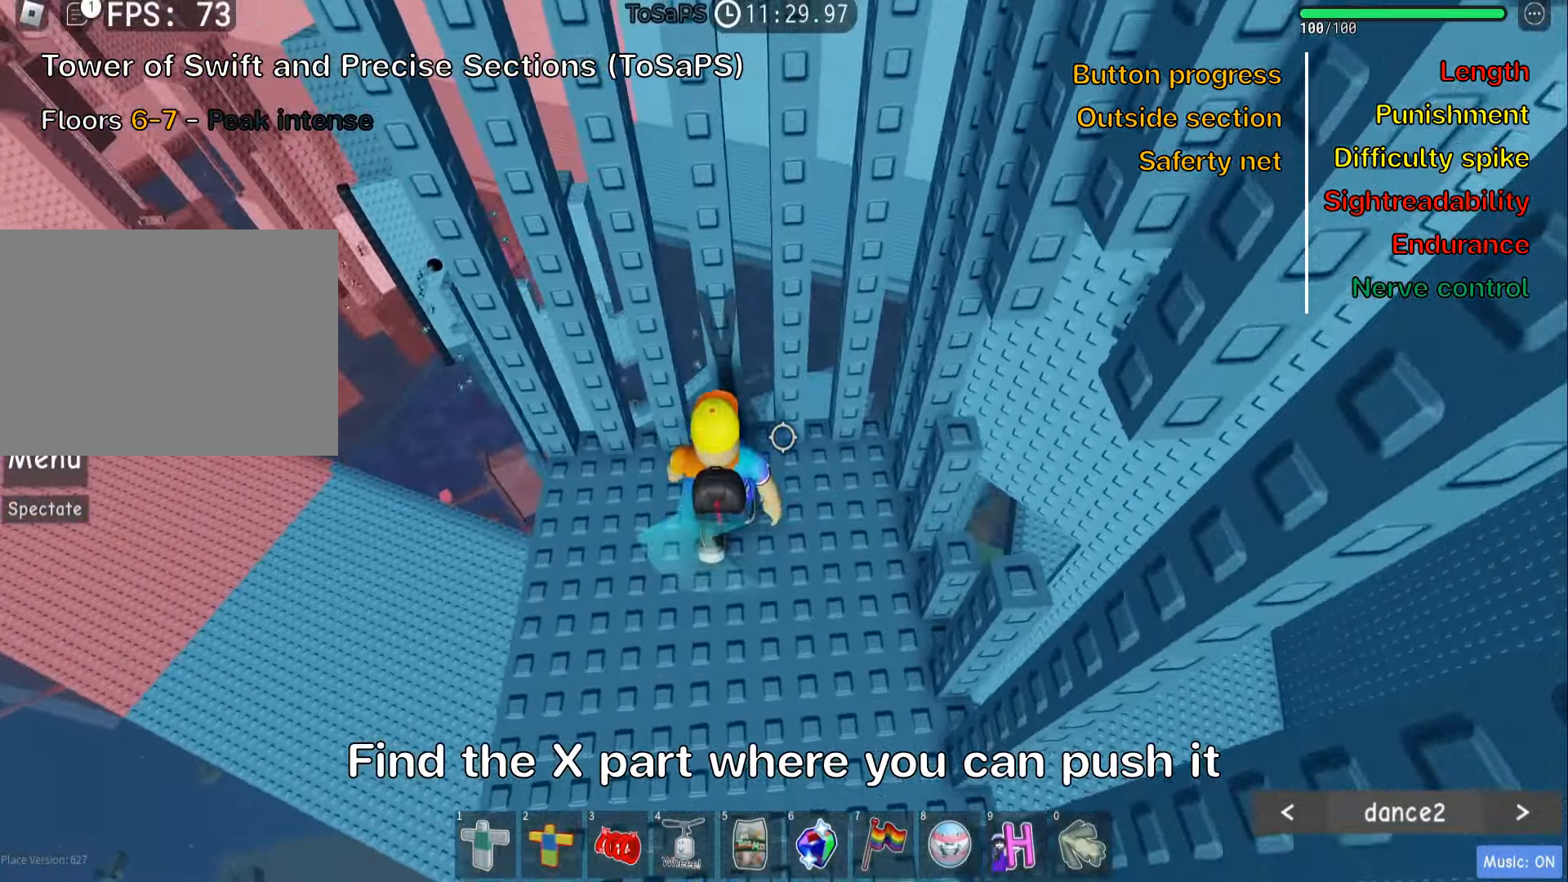
{"keys": ["w"], "events": [[16, "shift", "down"], [150, "shift", "up"]]}
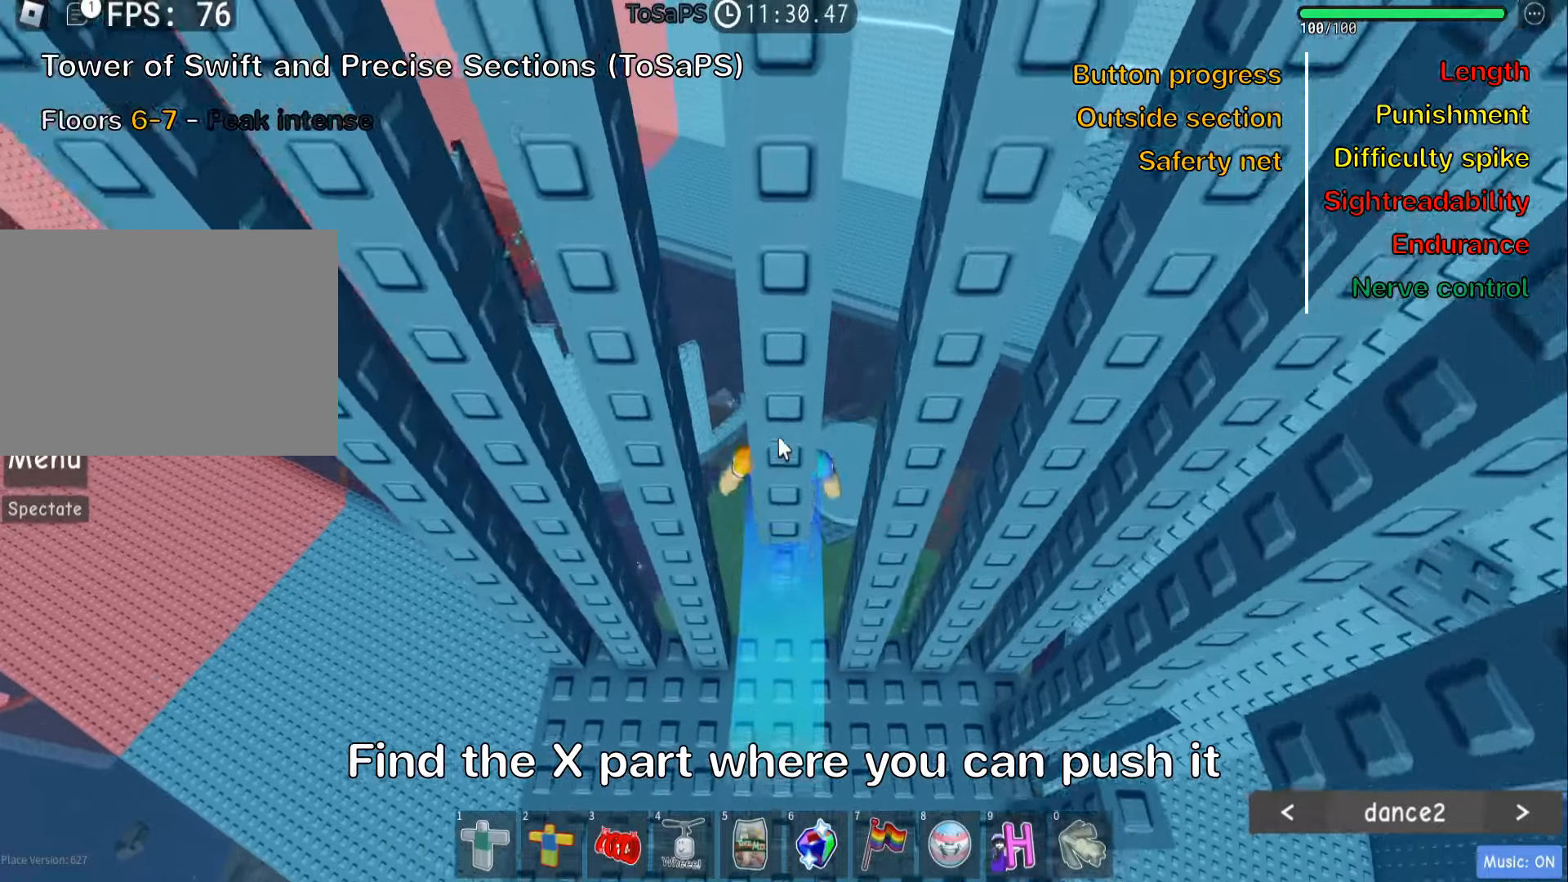
{"keys": ["w"], "events": []}
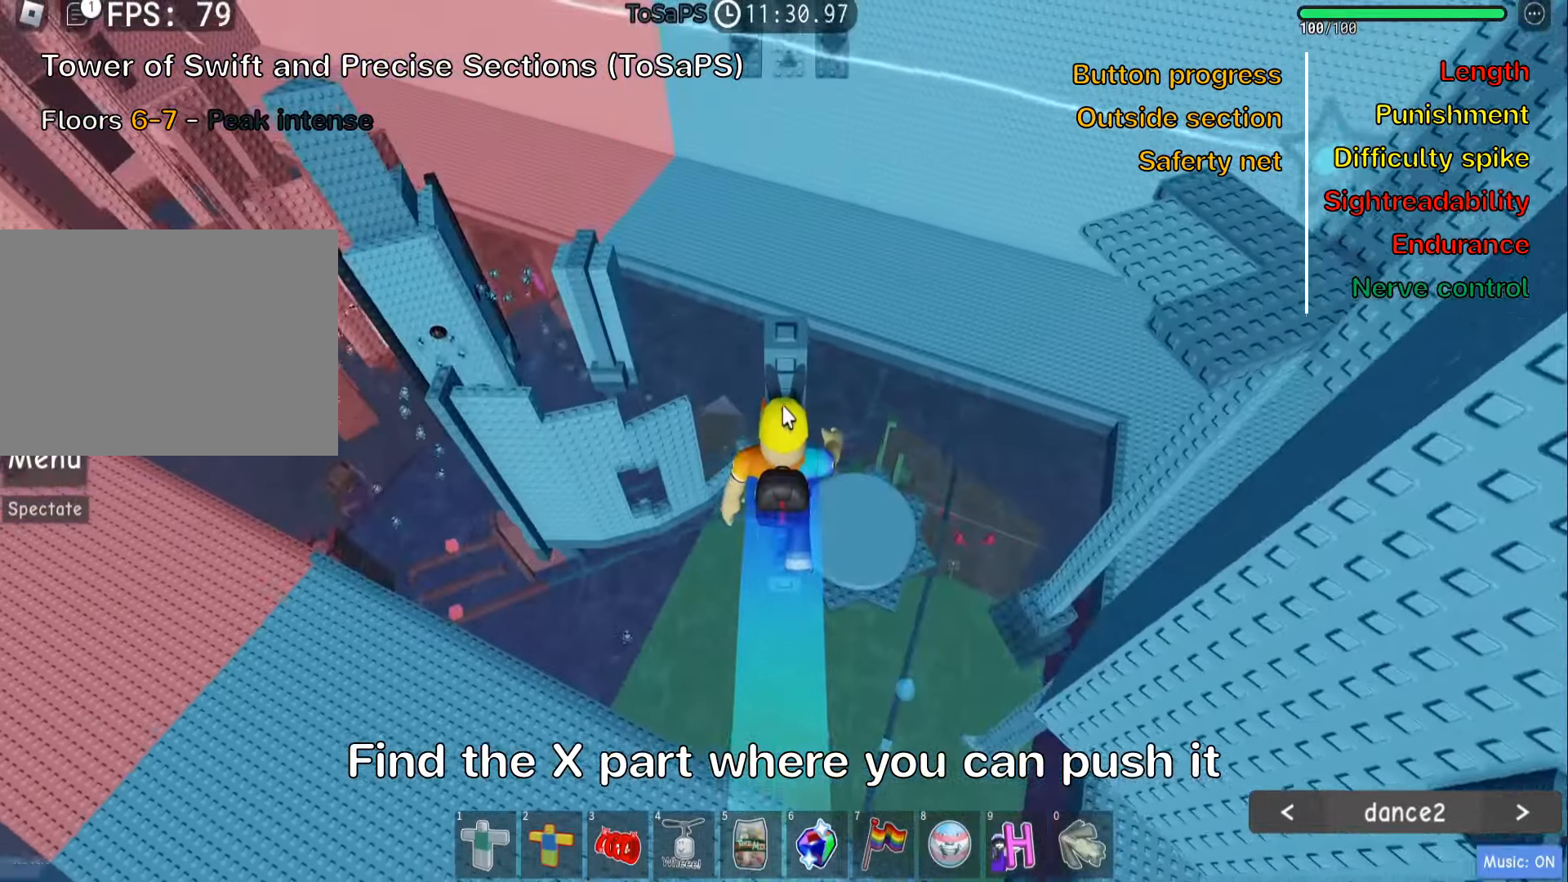
{"keys": ["w"], "events": []}
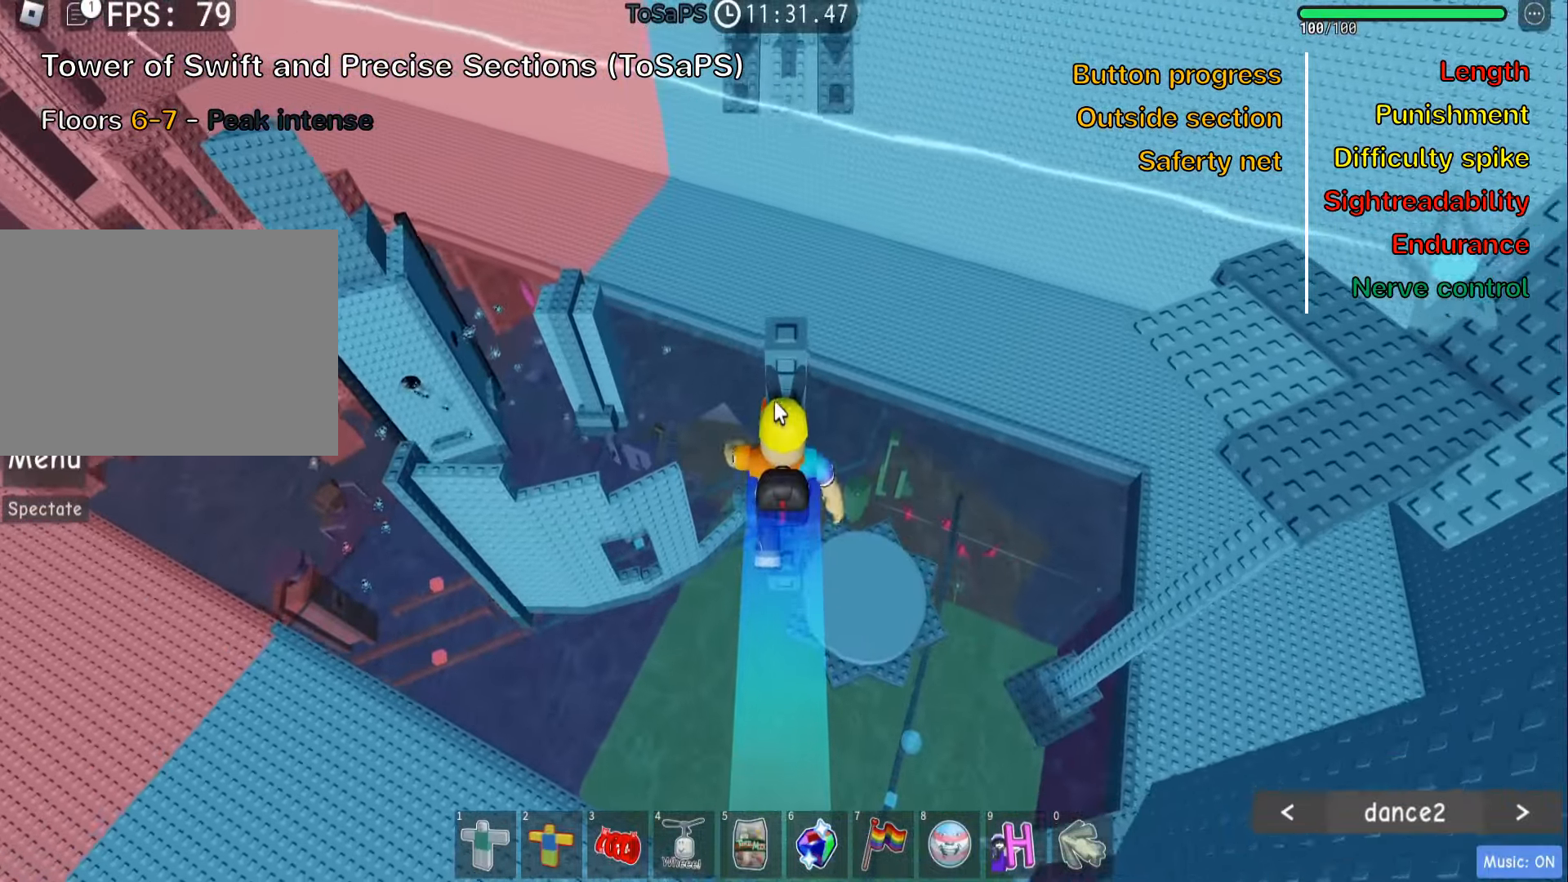
{"keys": ["w"], "events": []}
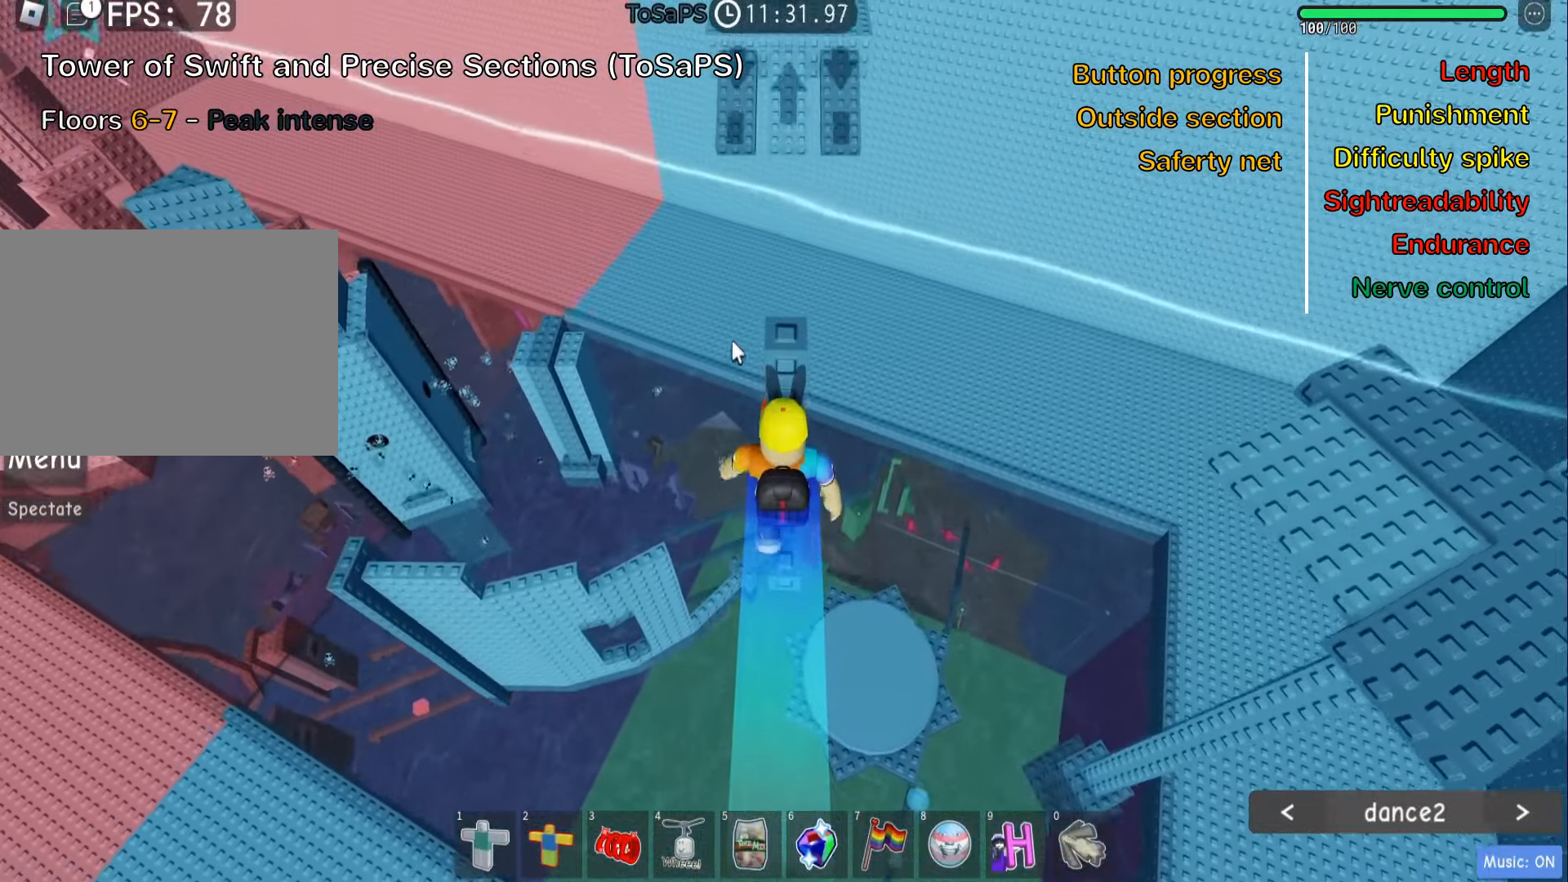
{"keys": ["w"], "events": []}
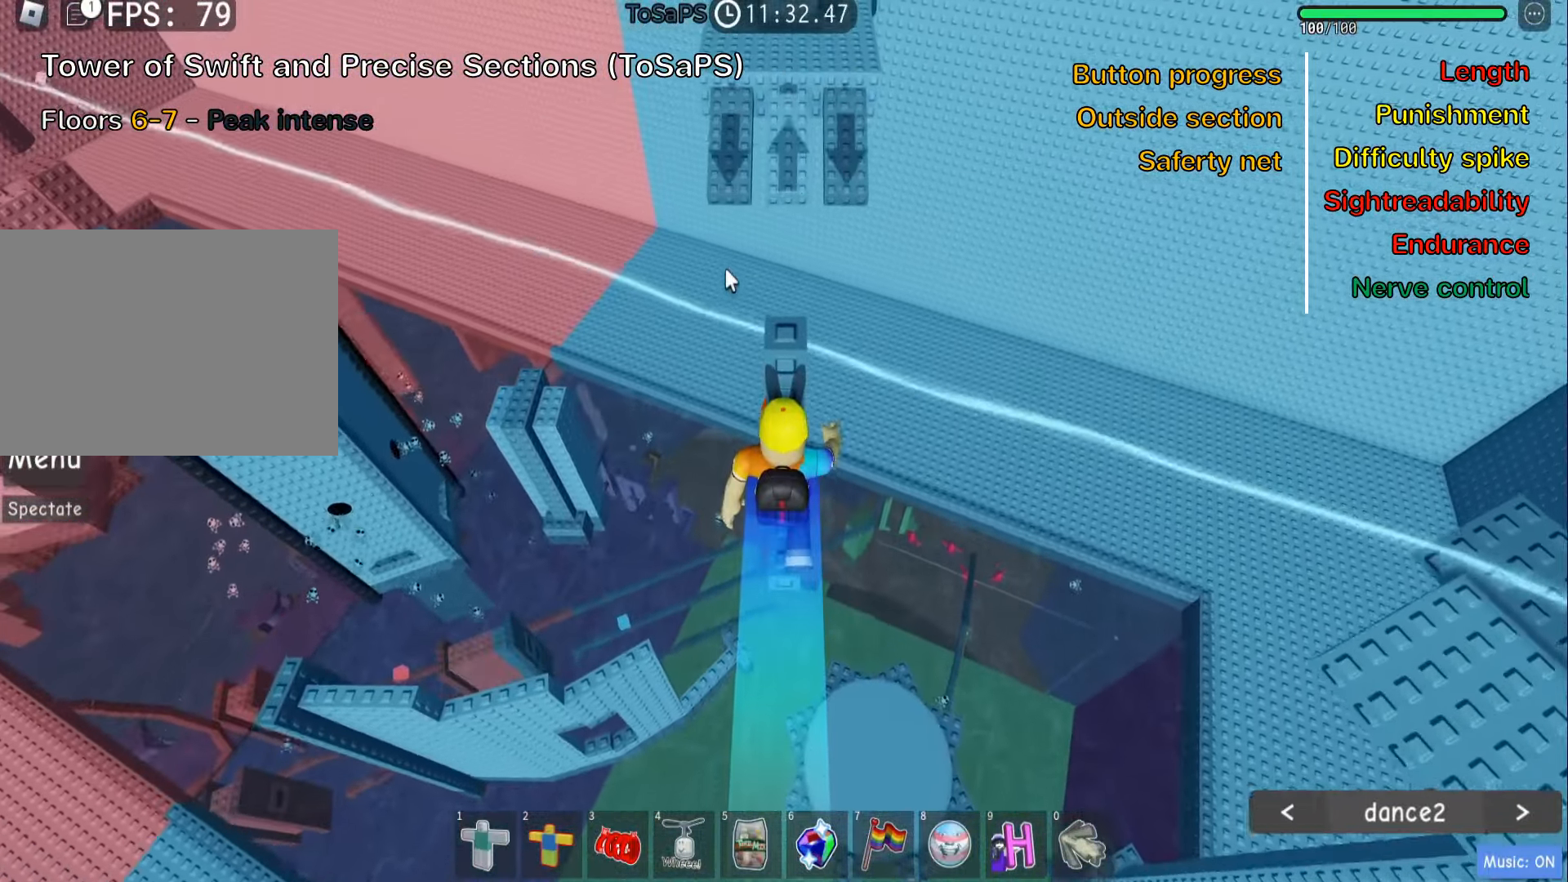
{"keys": ["w"], "events": []}
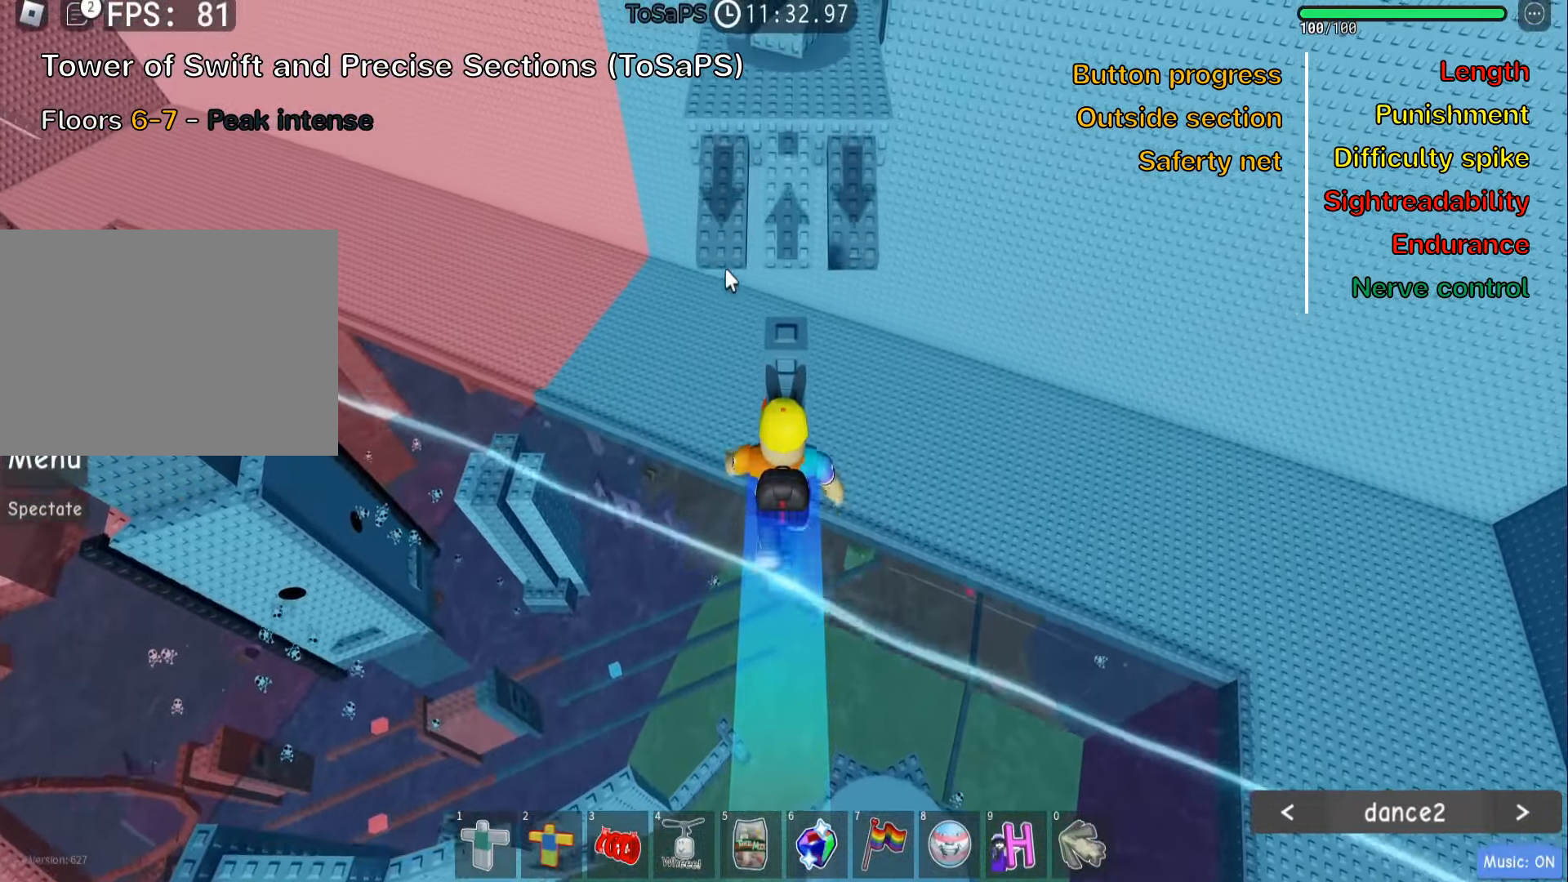
{"keys": ["w"], "events": []}
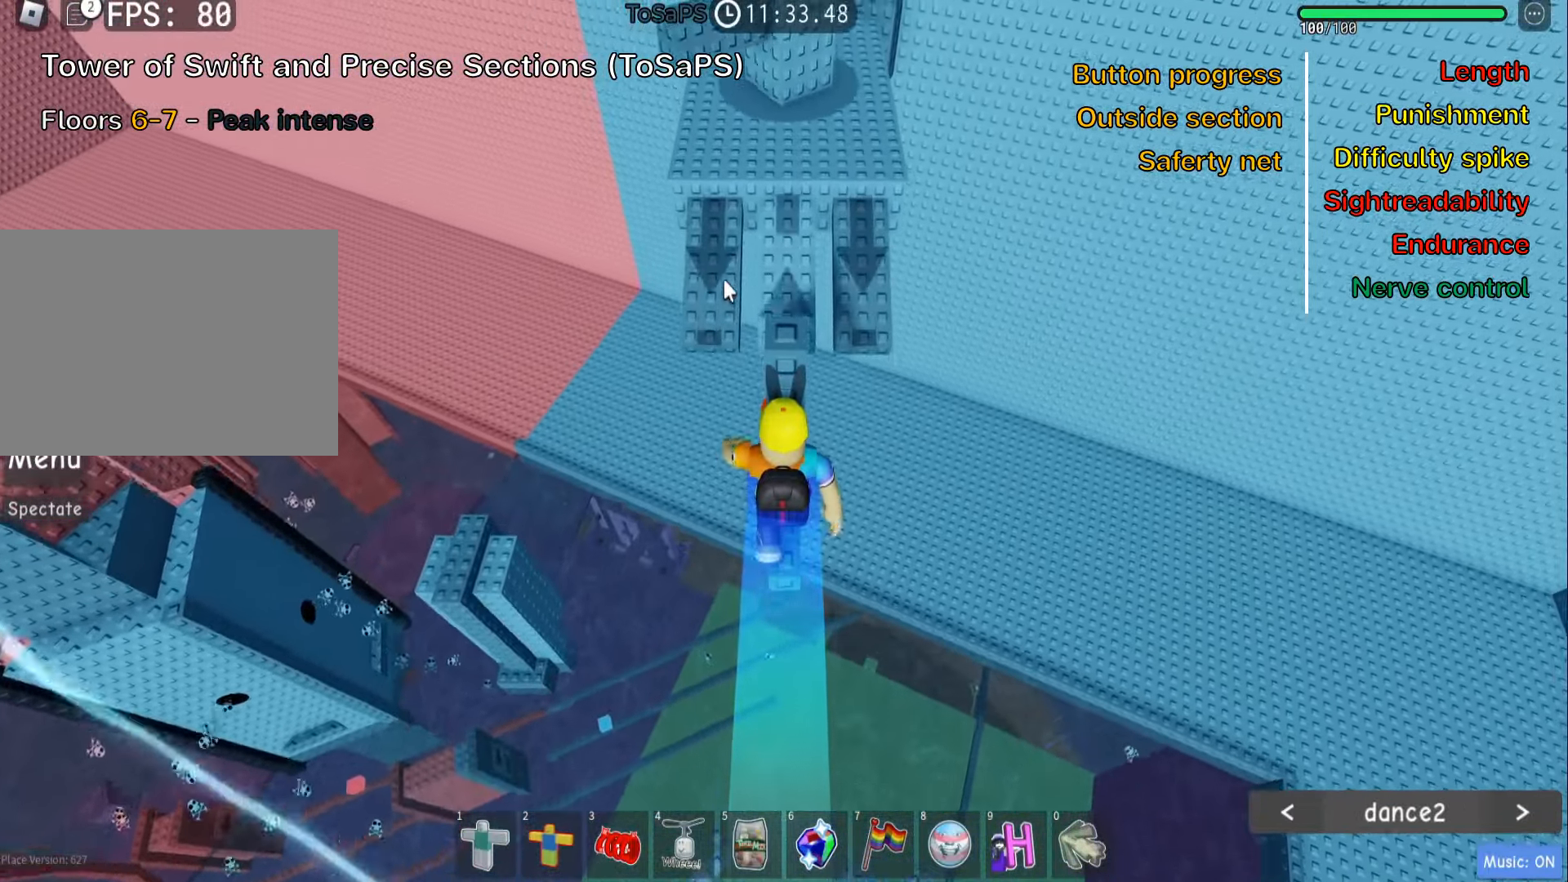
{"keys": ["w"], "events": []}
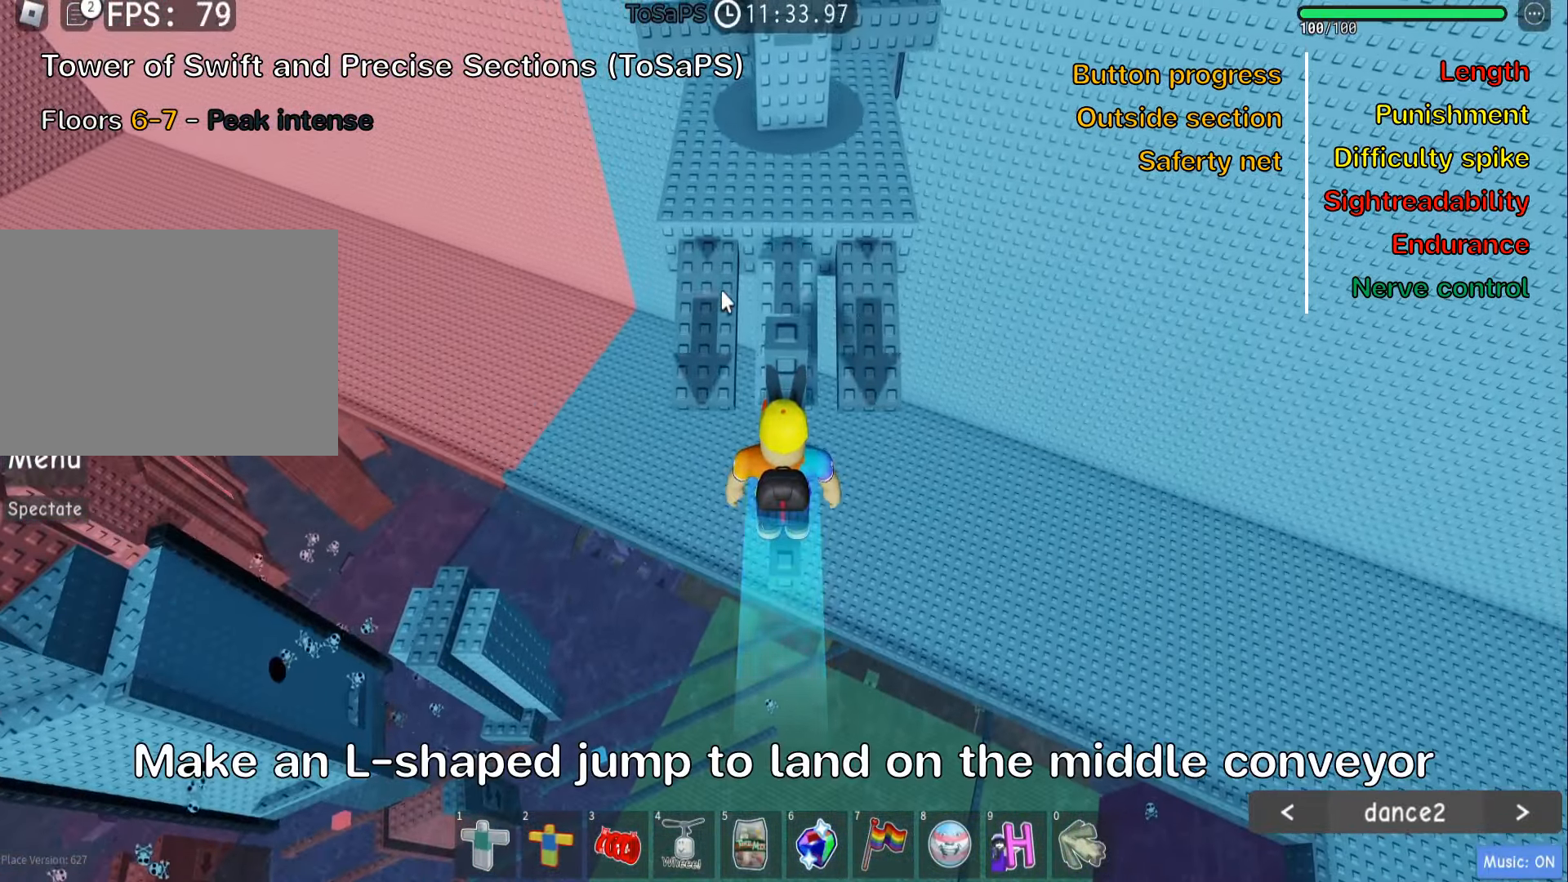
{"keys": ["d", "space"], "events": [[67, "shift", "down"], [167, "shift", "up"], [267, "d", "down"], [367, "w", "up"], [417, "space", "down"]]}